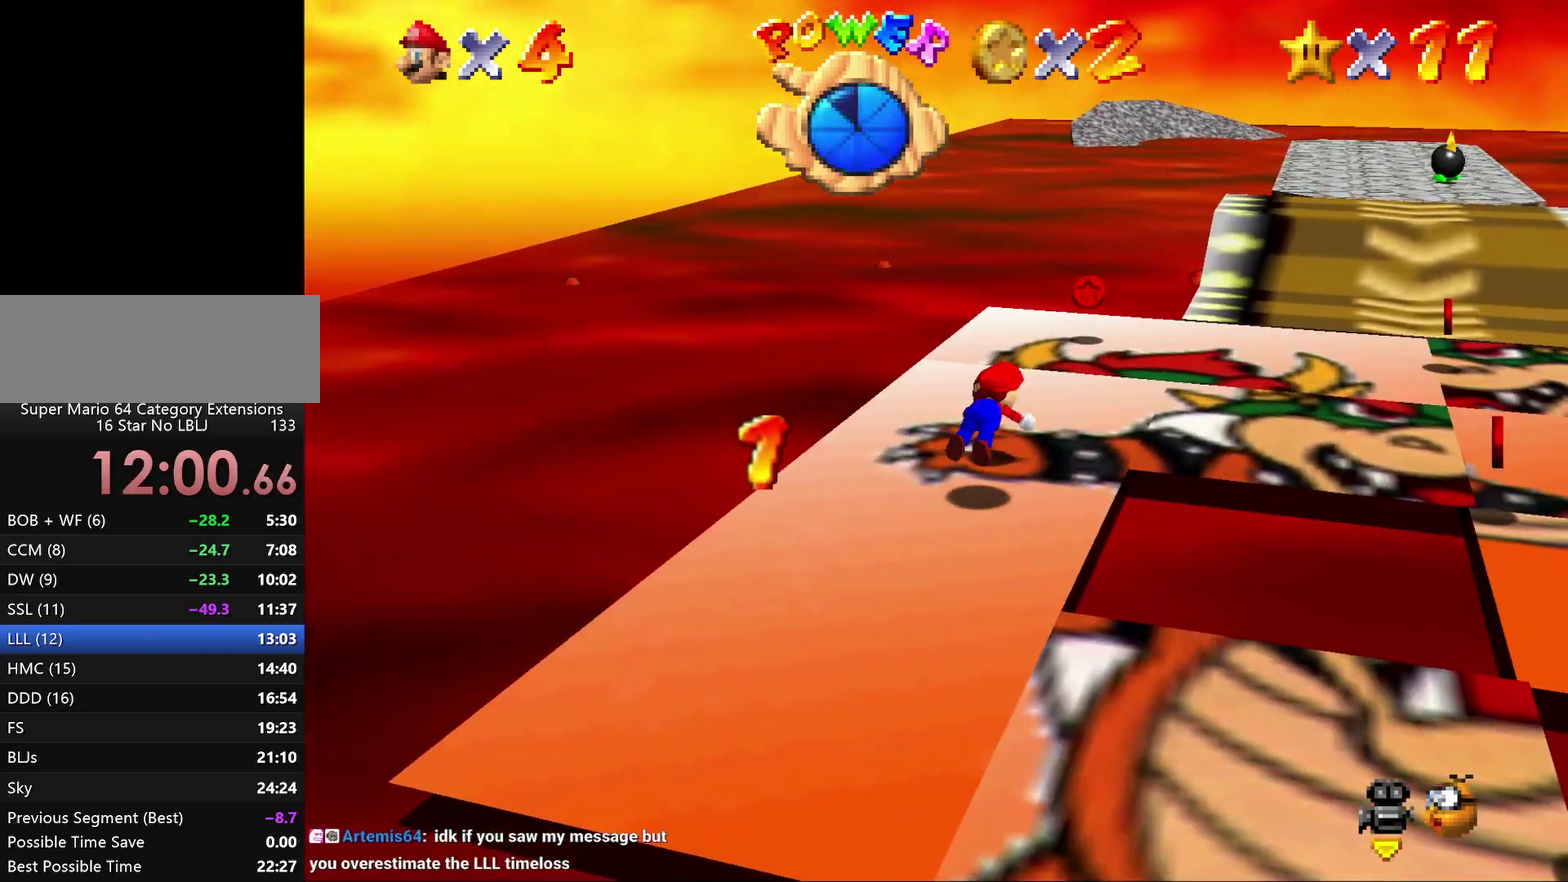
Gameplay with a controller (Nintendo layout); each line is a JSON object with the inputs held at the frame after it. "events" lists button and stick changes between this image and that frame as [ms after this image, input, new state], when the widget could be followed in between. Not read: L3 R2 R3.
{"buttons": [], "left_stick": "left", "events": [[17, "B", "up"], [267, "left_stick", "up-left"], [383, "left_stick", "left"]]}
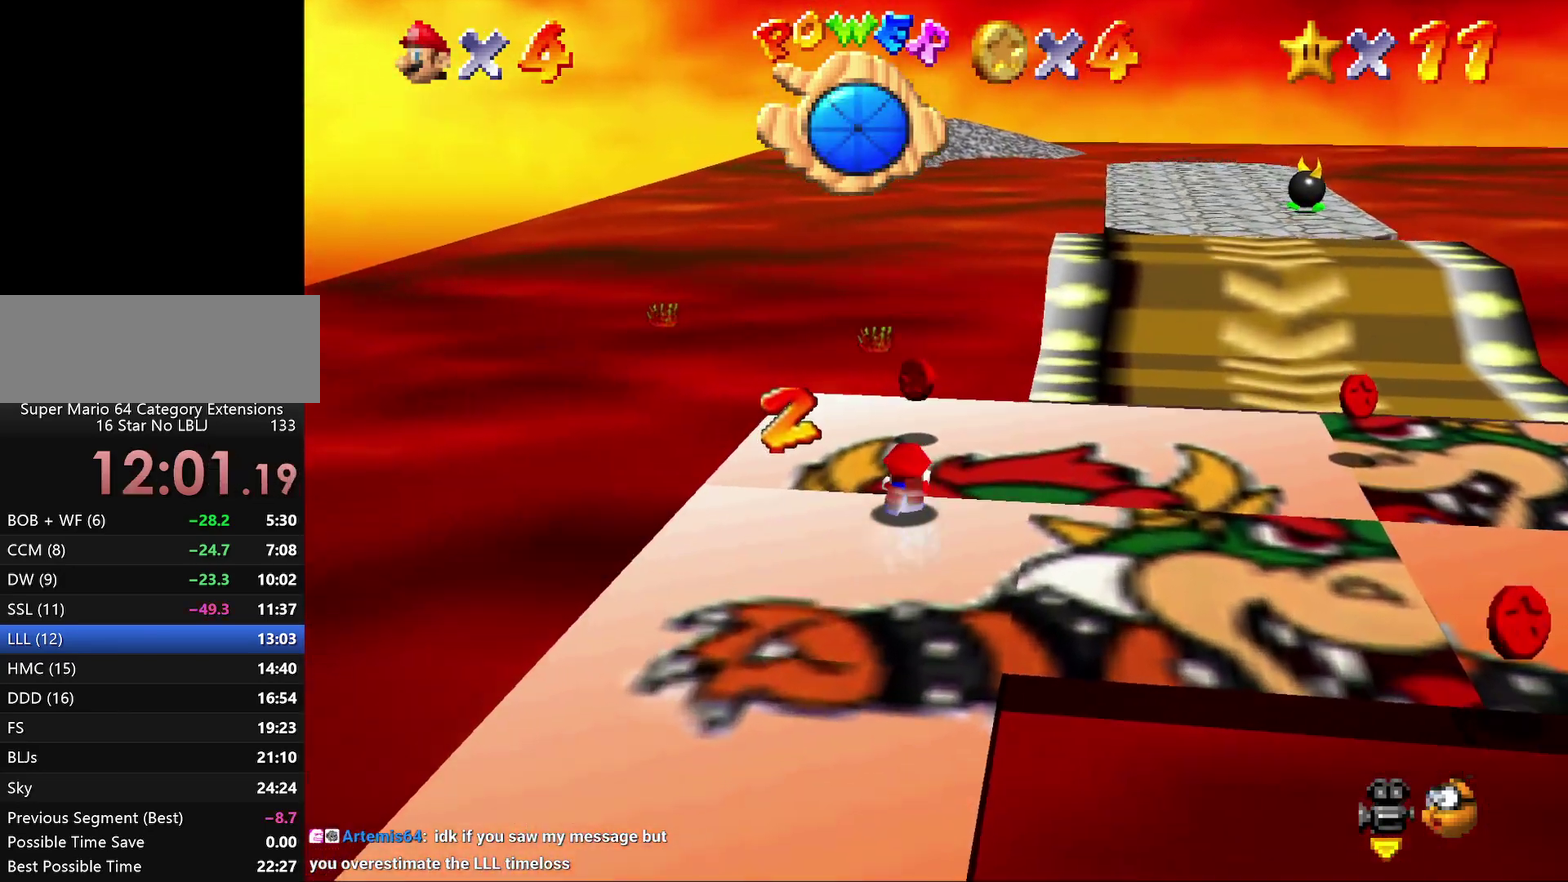
{"buttons": [], "left_stick": "right", "events": [[67, "left_stick", "down"], [117, "left_stick", "down-right"], [217, "left_stick", "right"]]}
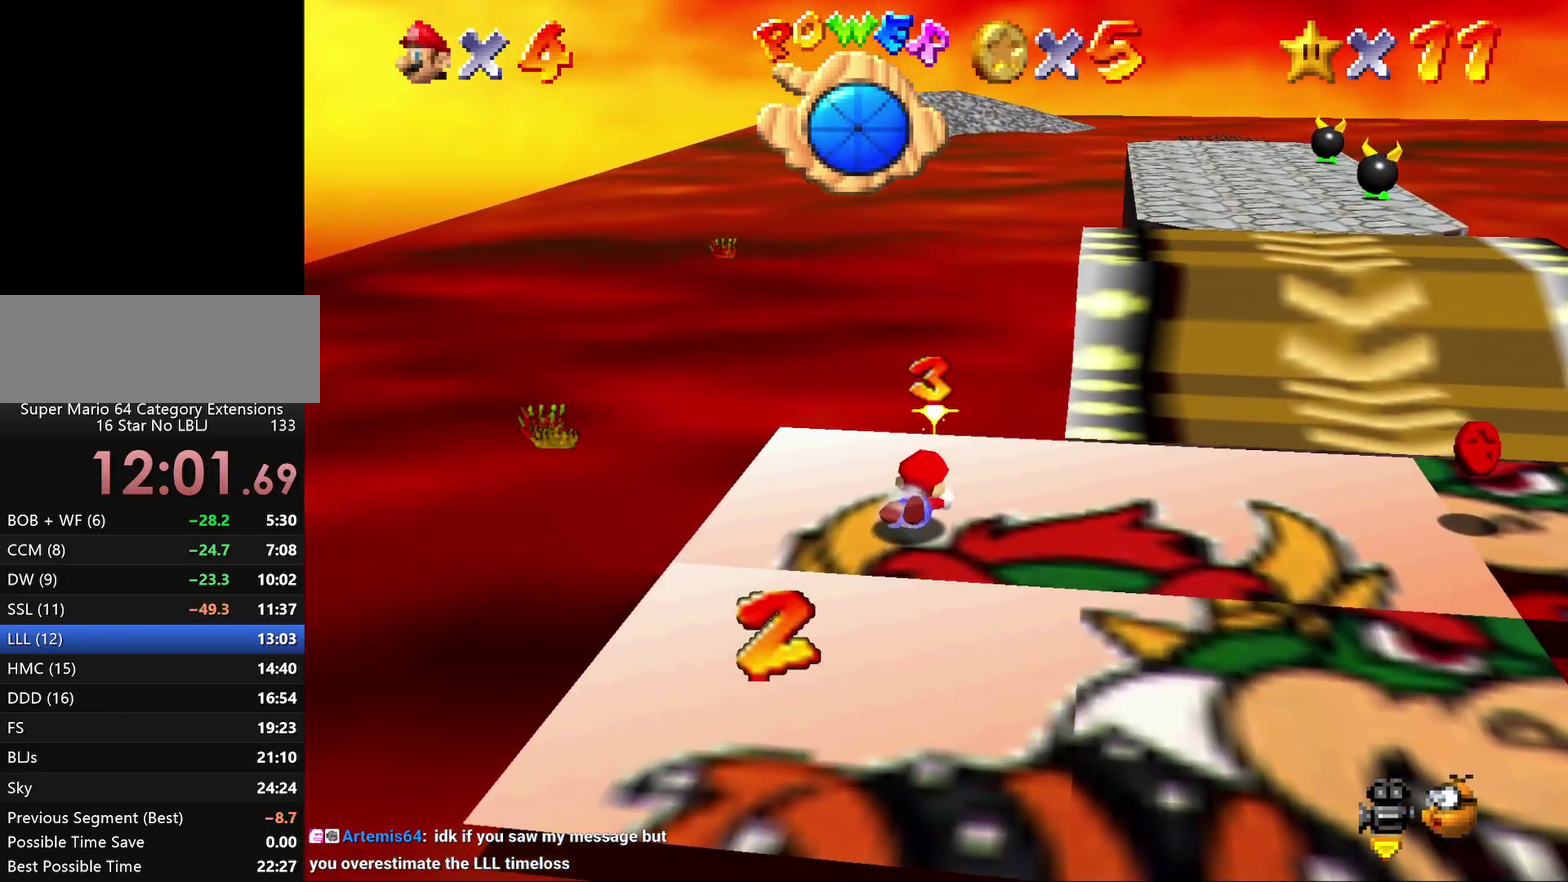
{"buttons": [], "left_stick": "right", "events": [[67, "A", "down"], [117, "A", "up"], [150, "left_stick", "down-right"], [367, "left_stick", "right"], [433, "A", "down"], [500, "A", "up"]]}
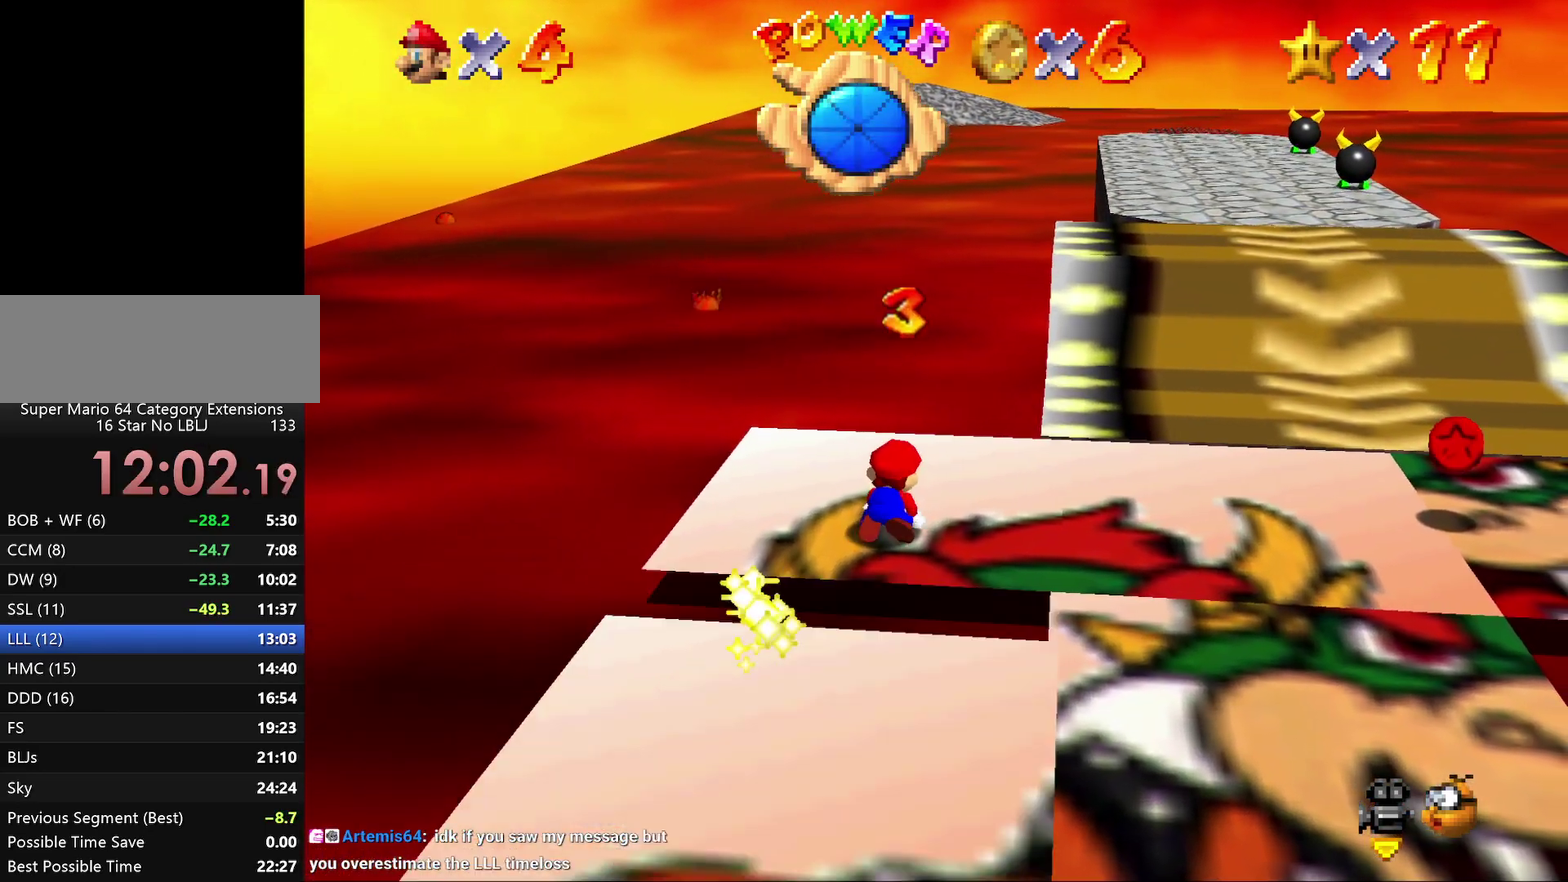
{"buttons": [], "left_stick": "right", "events": []}
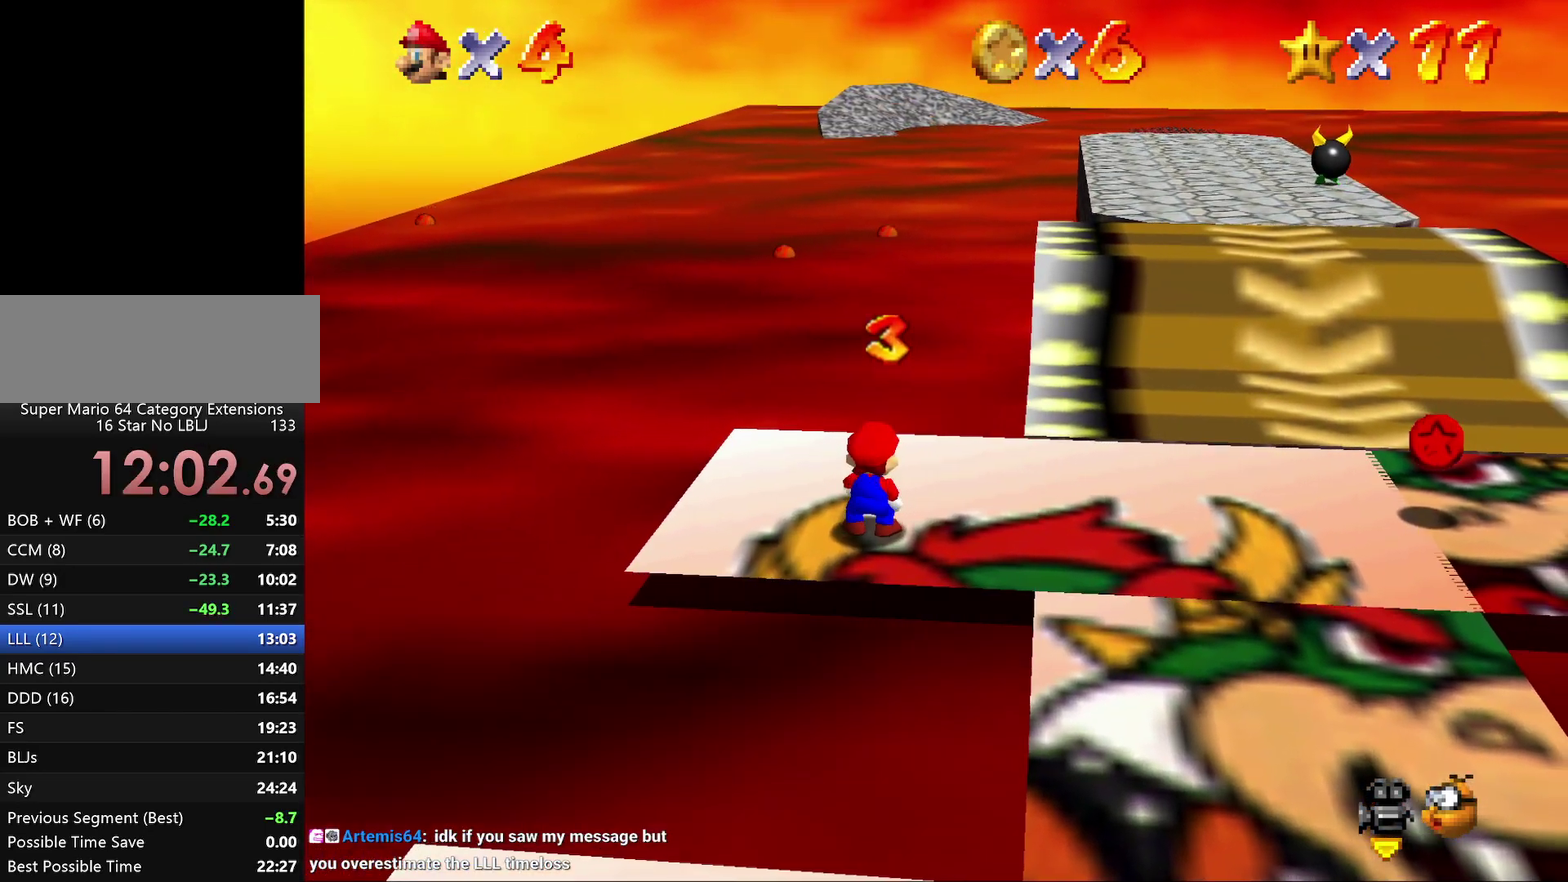
{"buttons": [], "left_stick": "right", "events": []}
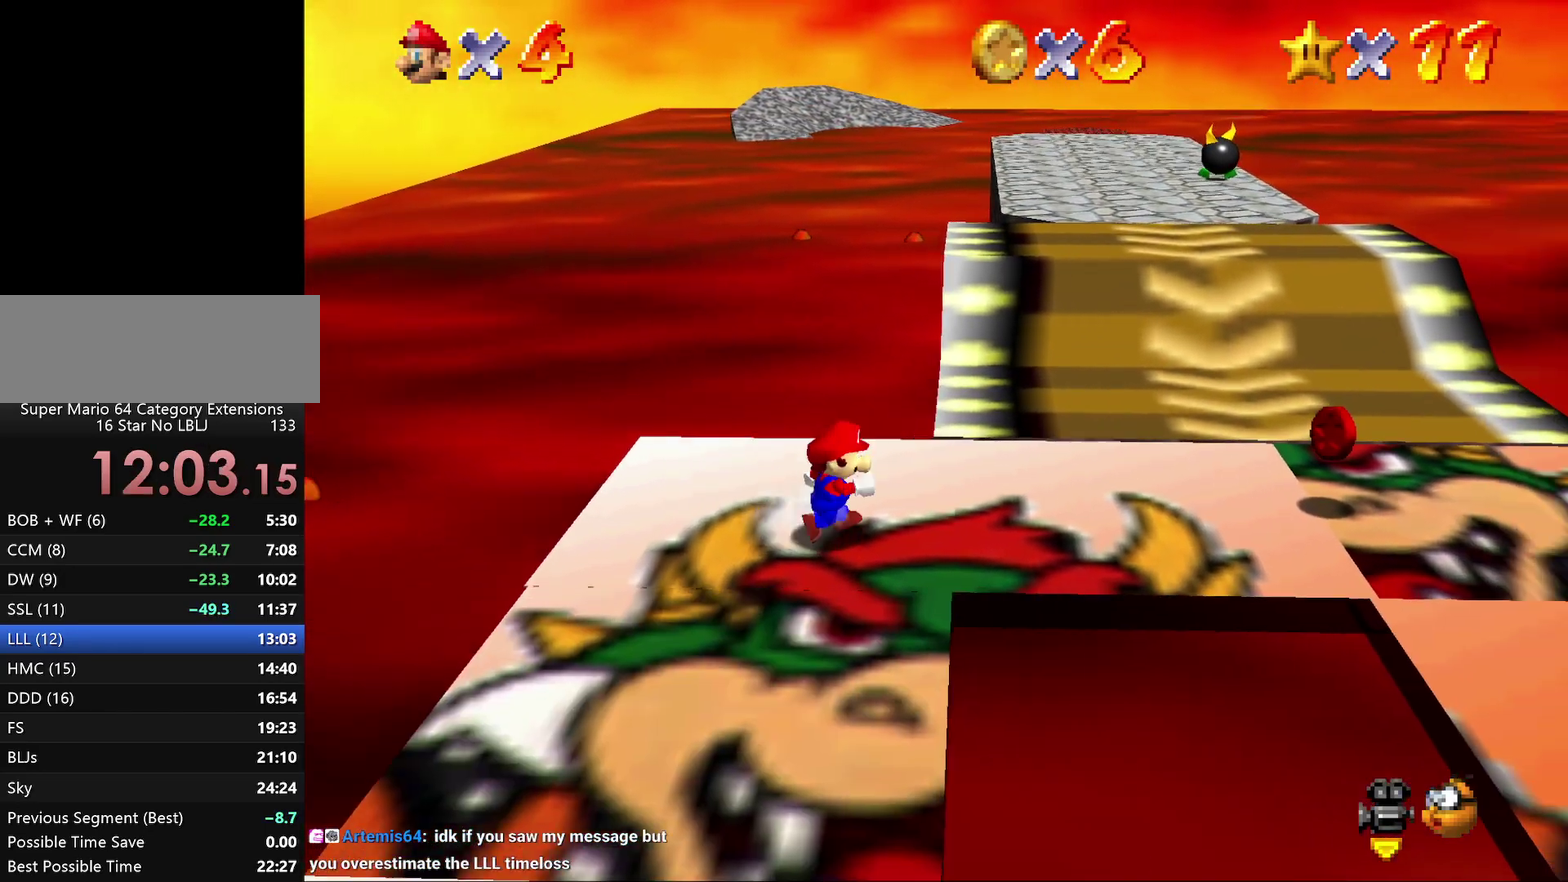
{"buttons": [], "left_stick": "right", "events": []}
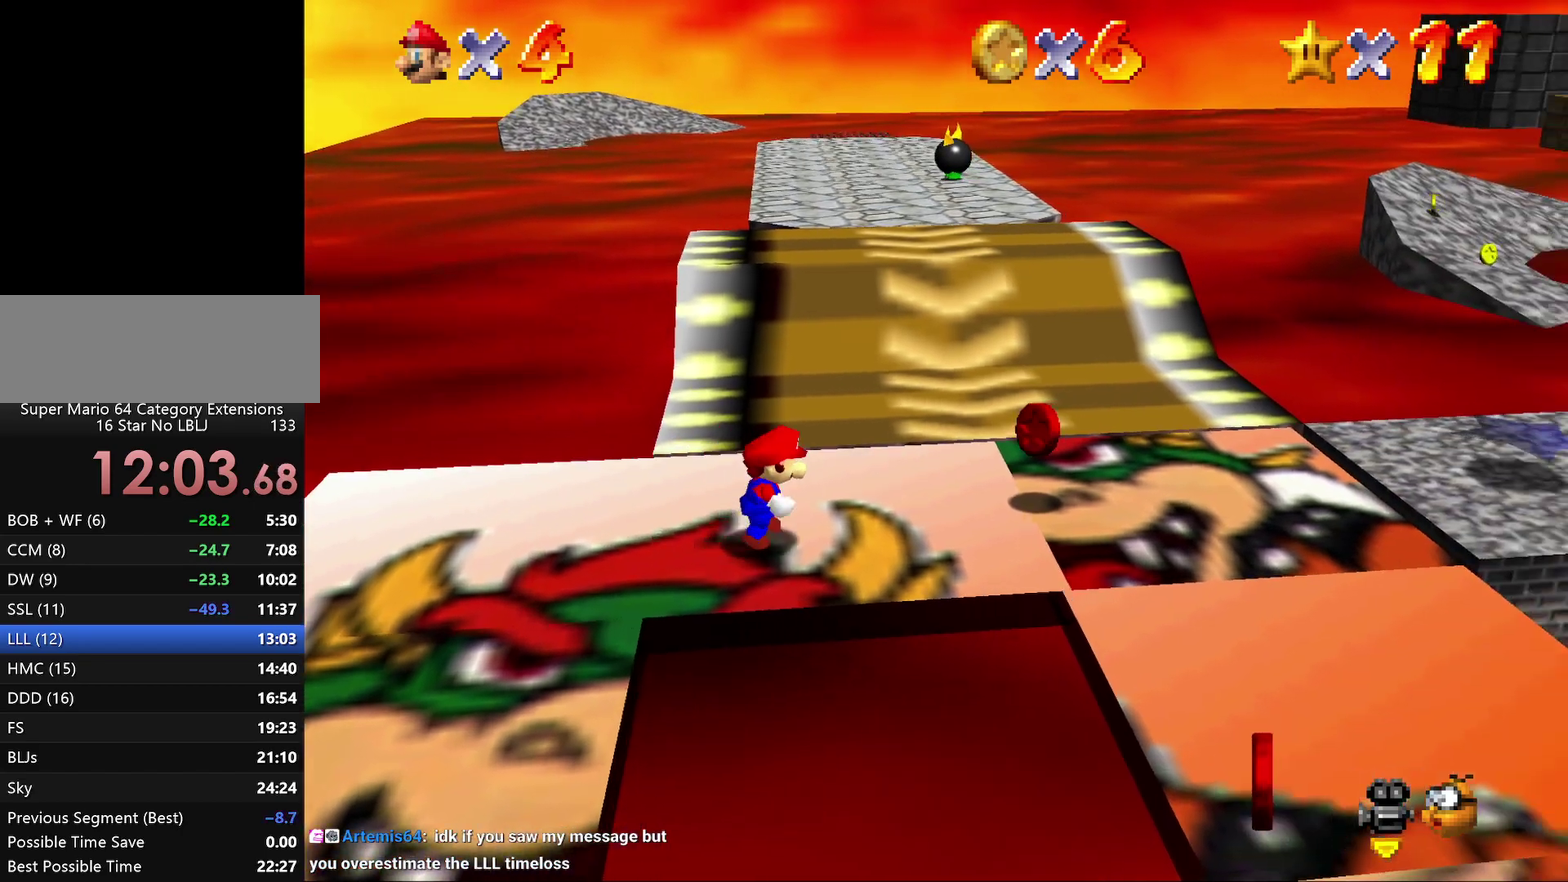
{"buttons": [], "left_stick": "down-right", "events": [[467, "left_stick", "down-right"]]}
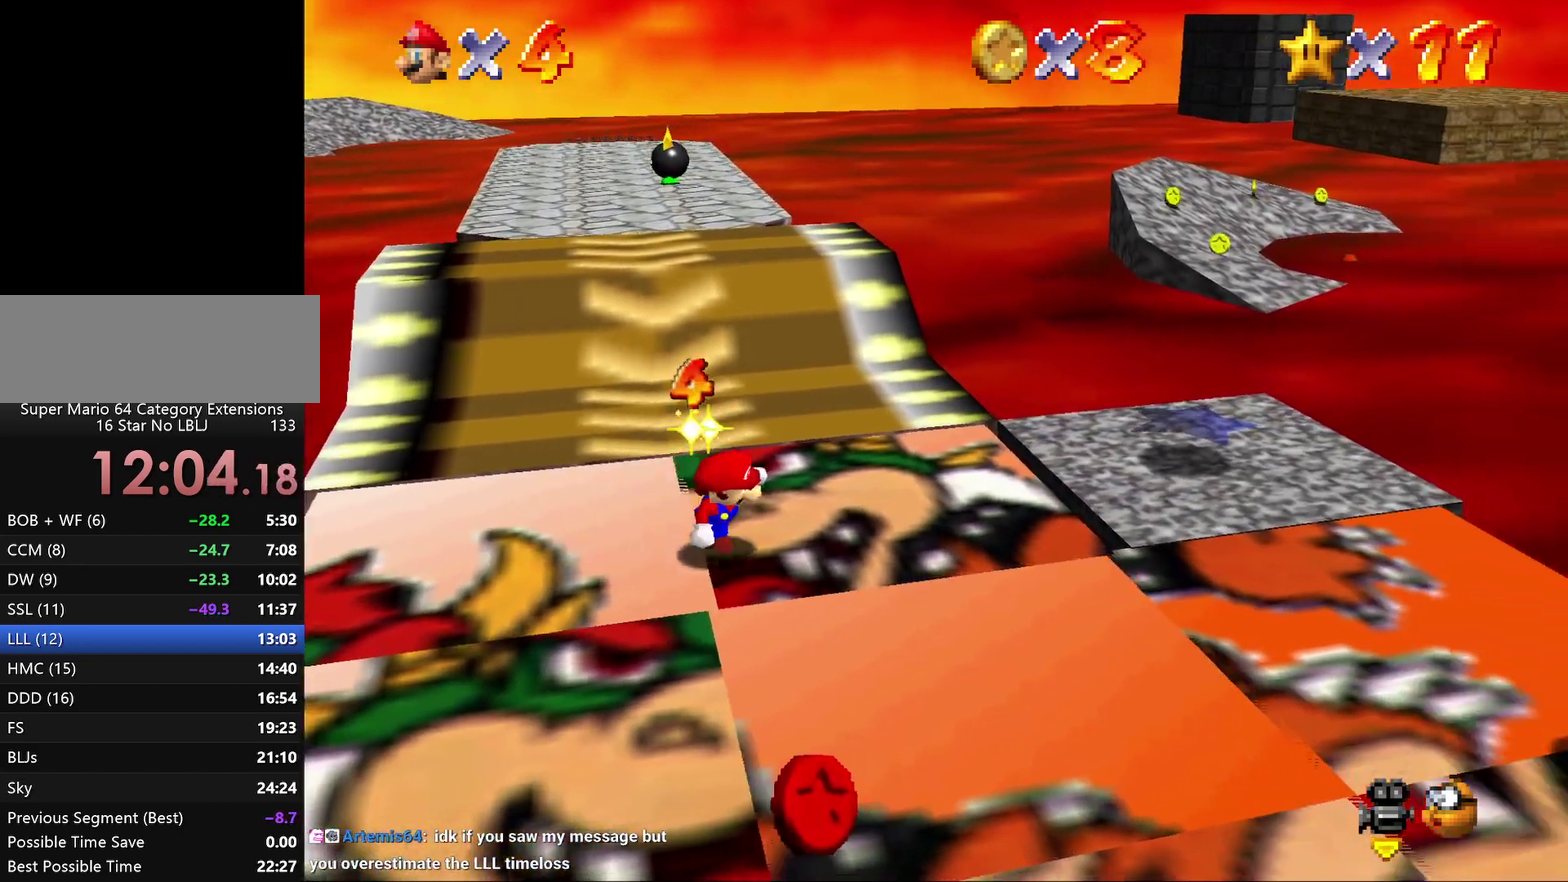
{"buttons": [], "left_stick": "down", "events": [[33, "left_stick", "down"], [267, "B", "down"], [383, "B", "up"]]}
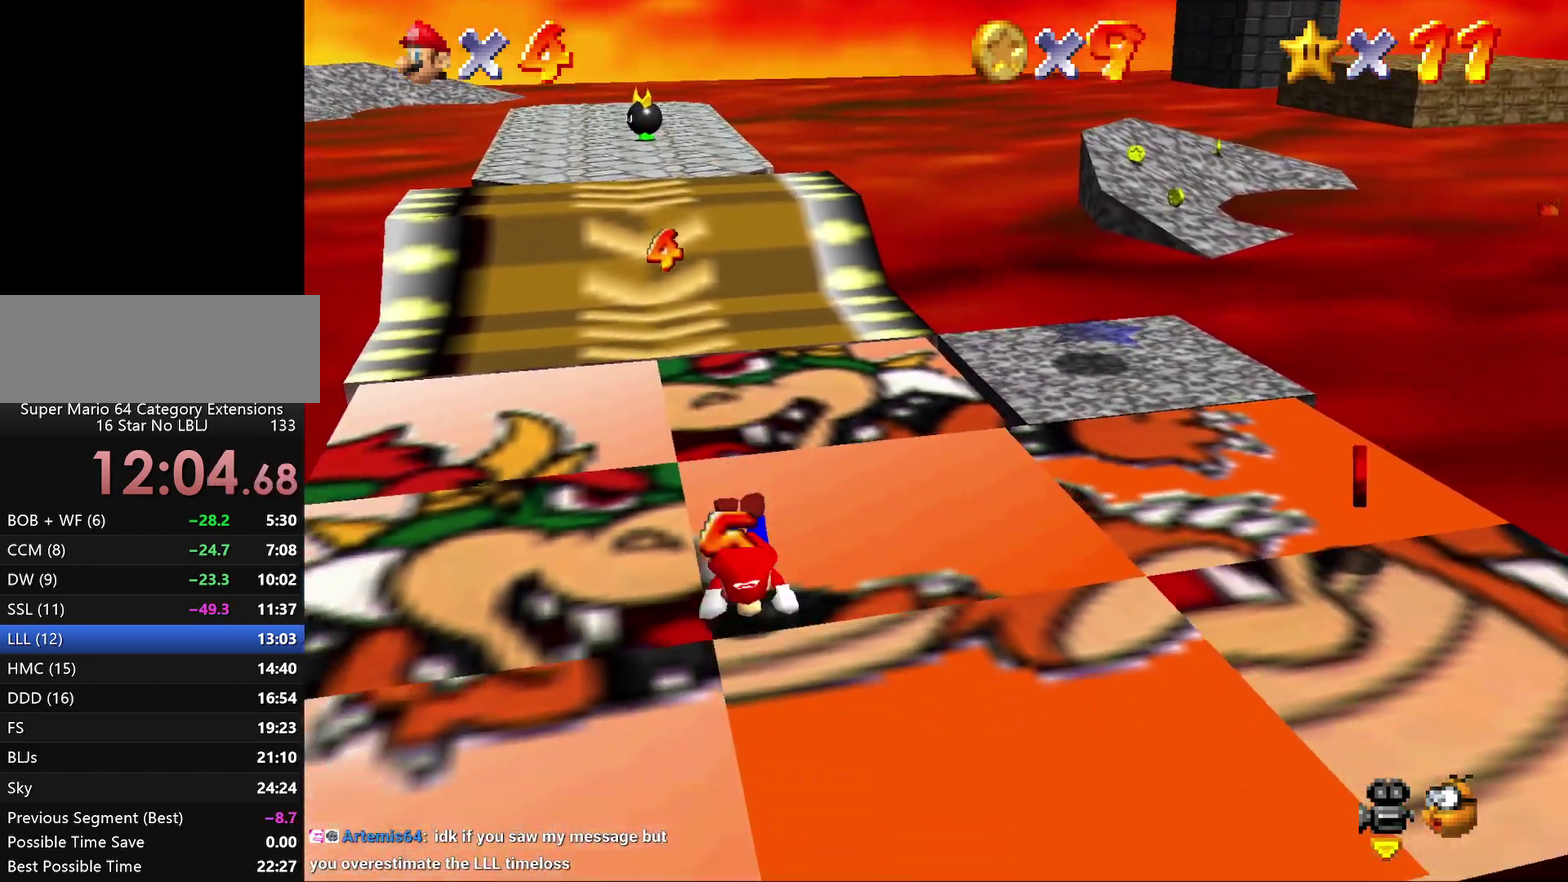
{"buttons": [], "left_stick": "right", "events": [[100, "left_stick", "center"], [200, "A", "down"], [300, "A", "up"], [333, "left_stick", "right"]]}
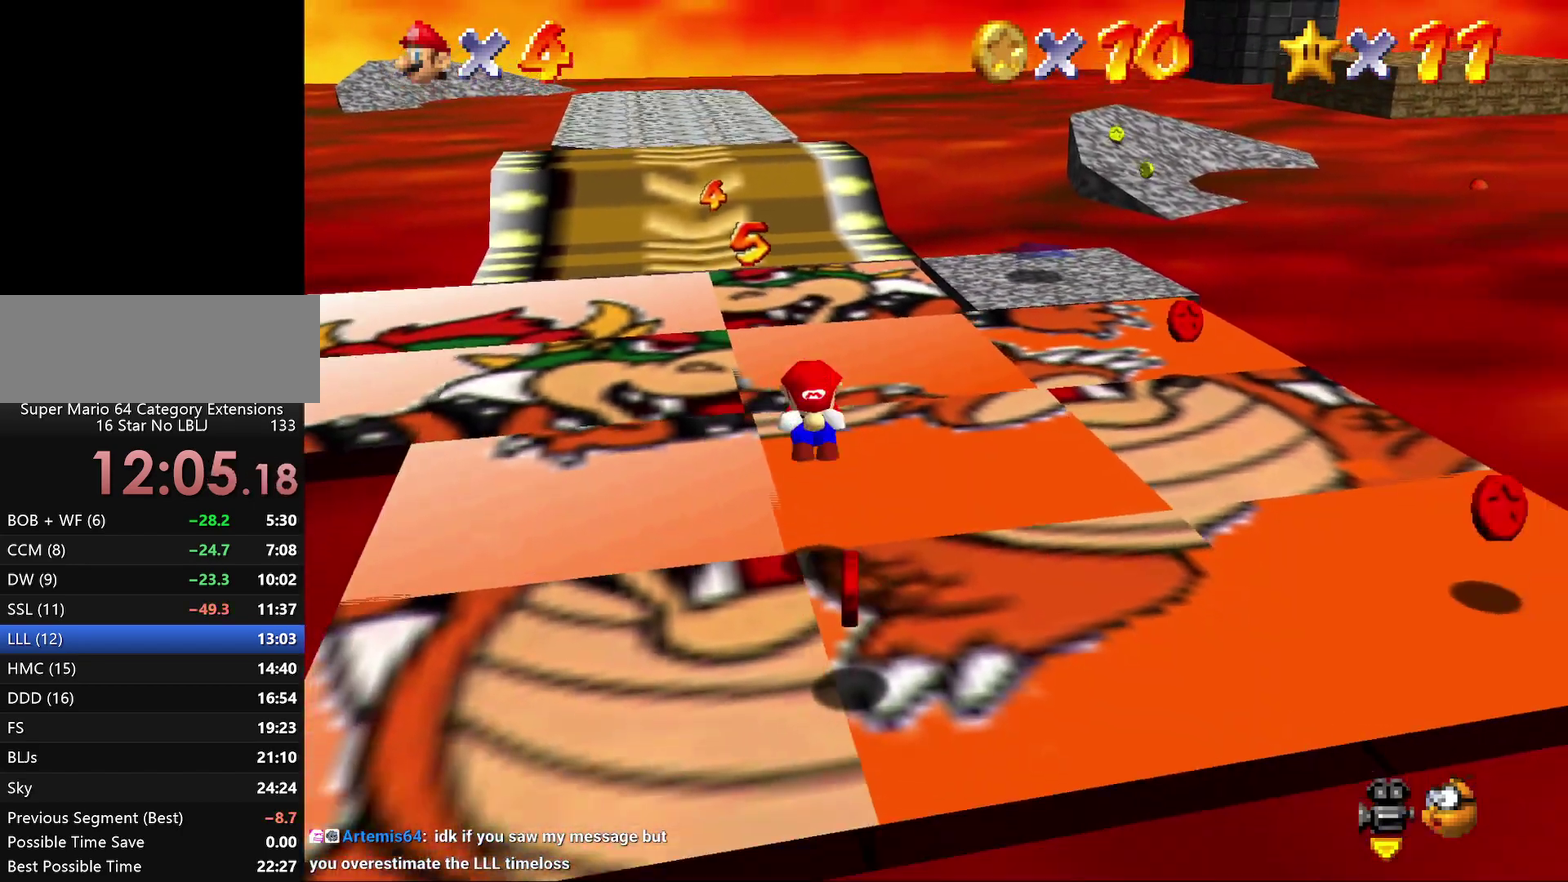
{"buttons": [], "left_stick": "right", "events": []}
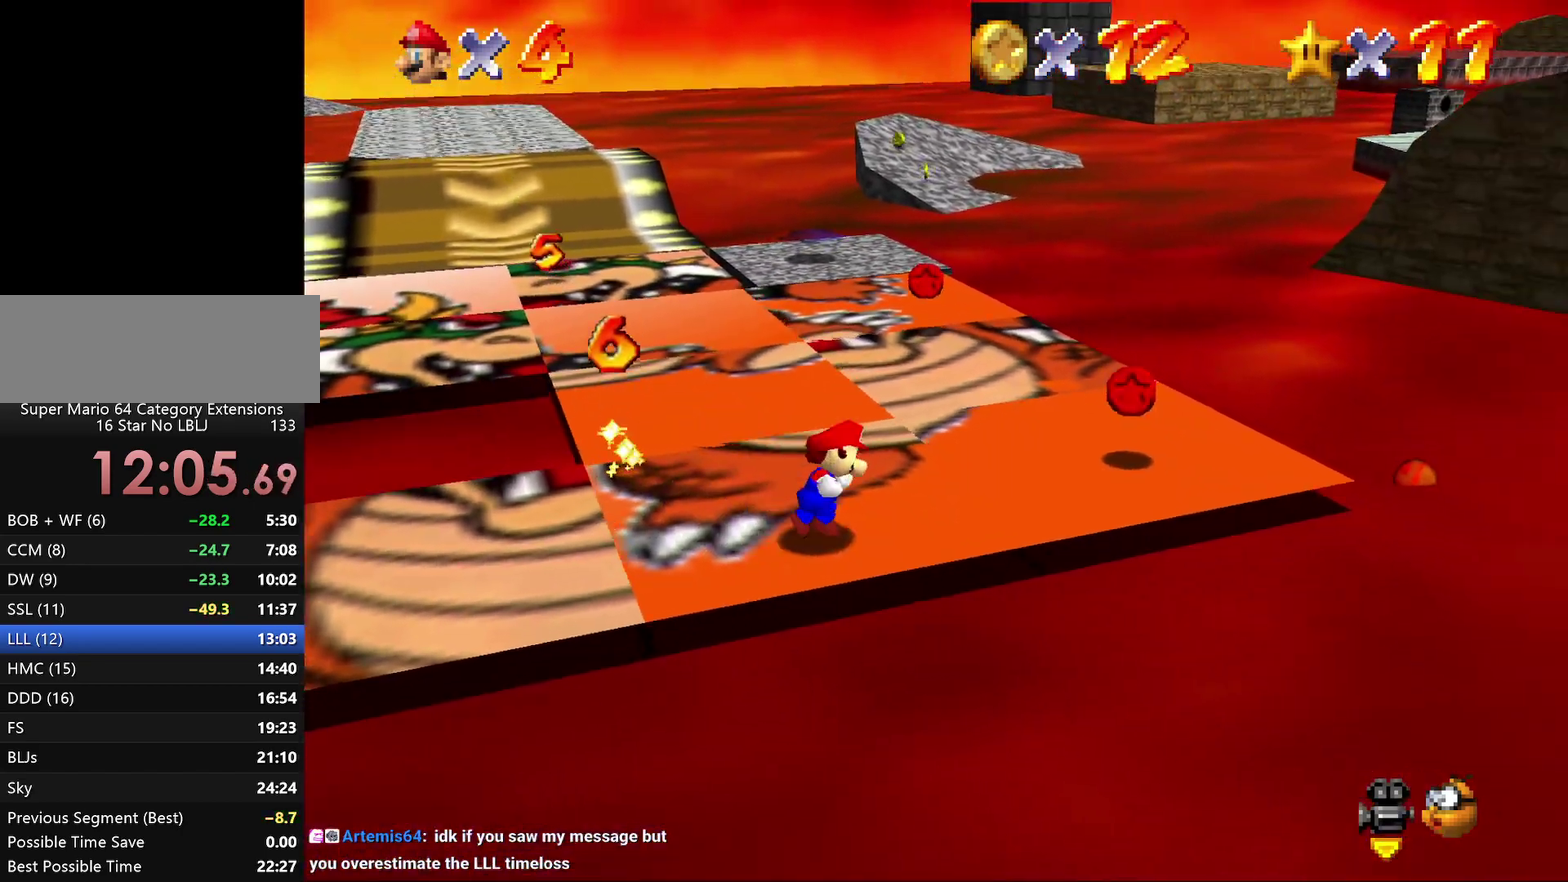
{"buttons": [], "left_stick": "up-left", "events": [[83, "left_stick", "up-right"], [400, "left_stick", "up"], [500, "left_stick", "up-left"]]}
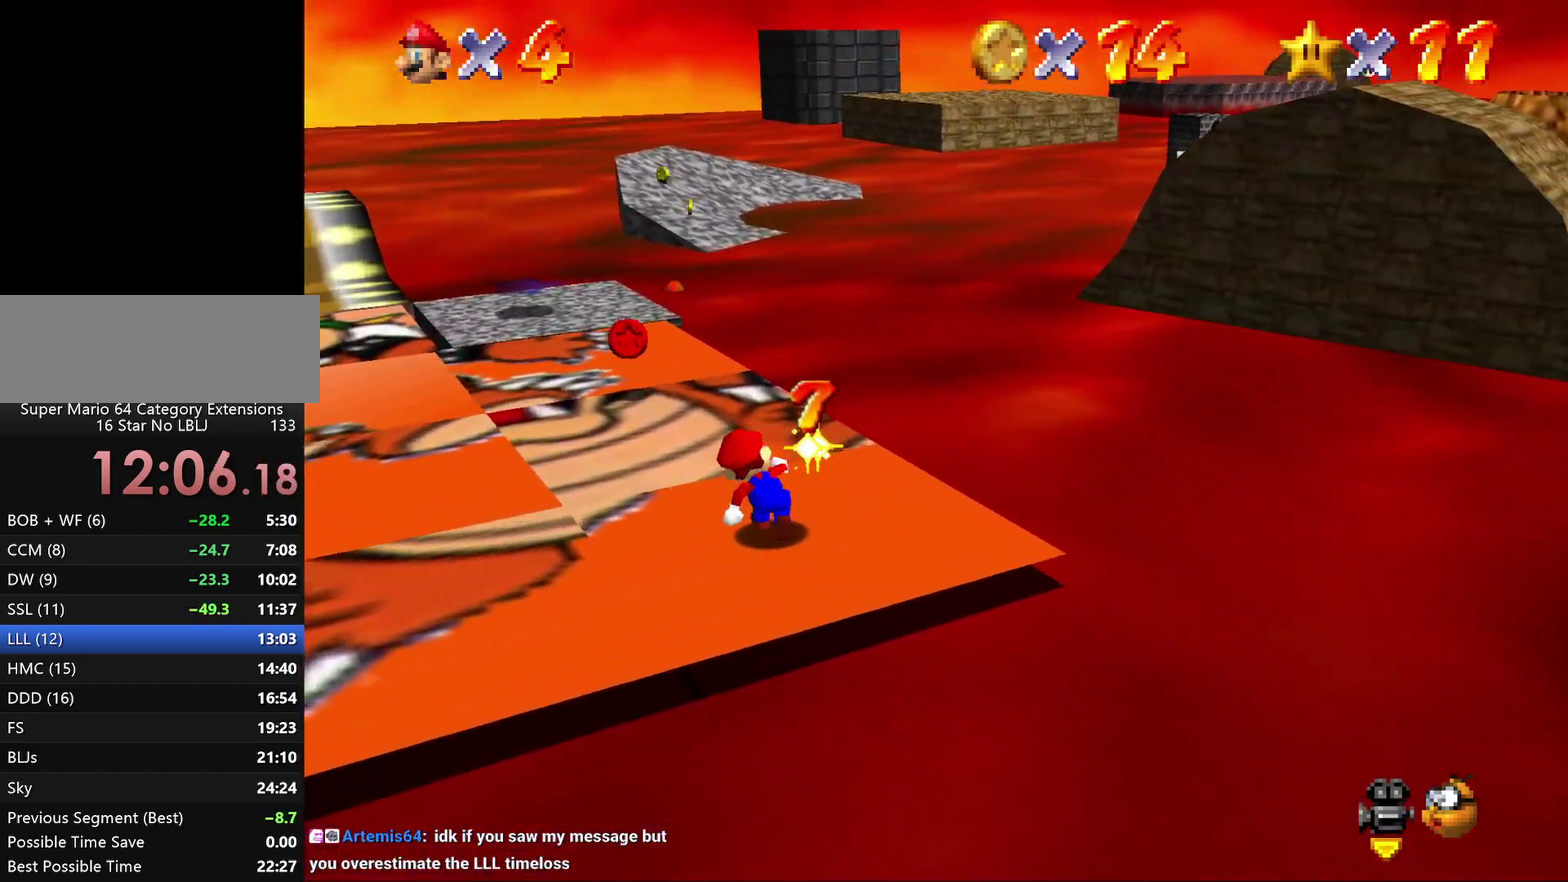
{"buttons": [], "left_stick": "up", "events": [[267, "B", "down"], [267, "left_stick", "up"], [317, "B", "up"]]}
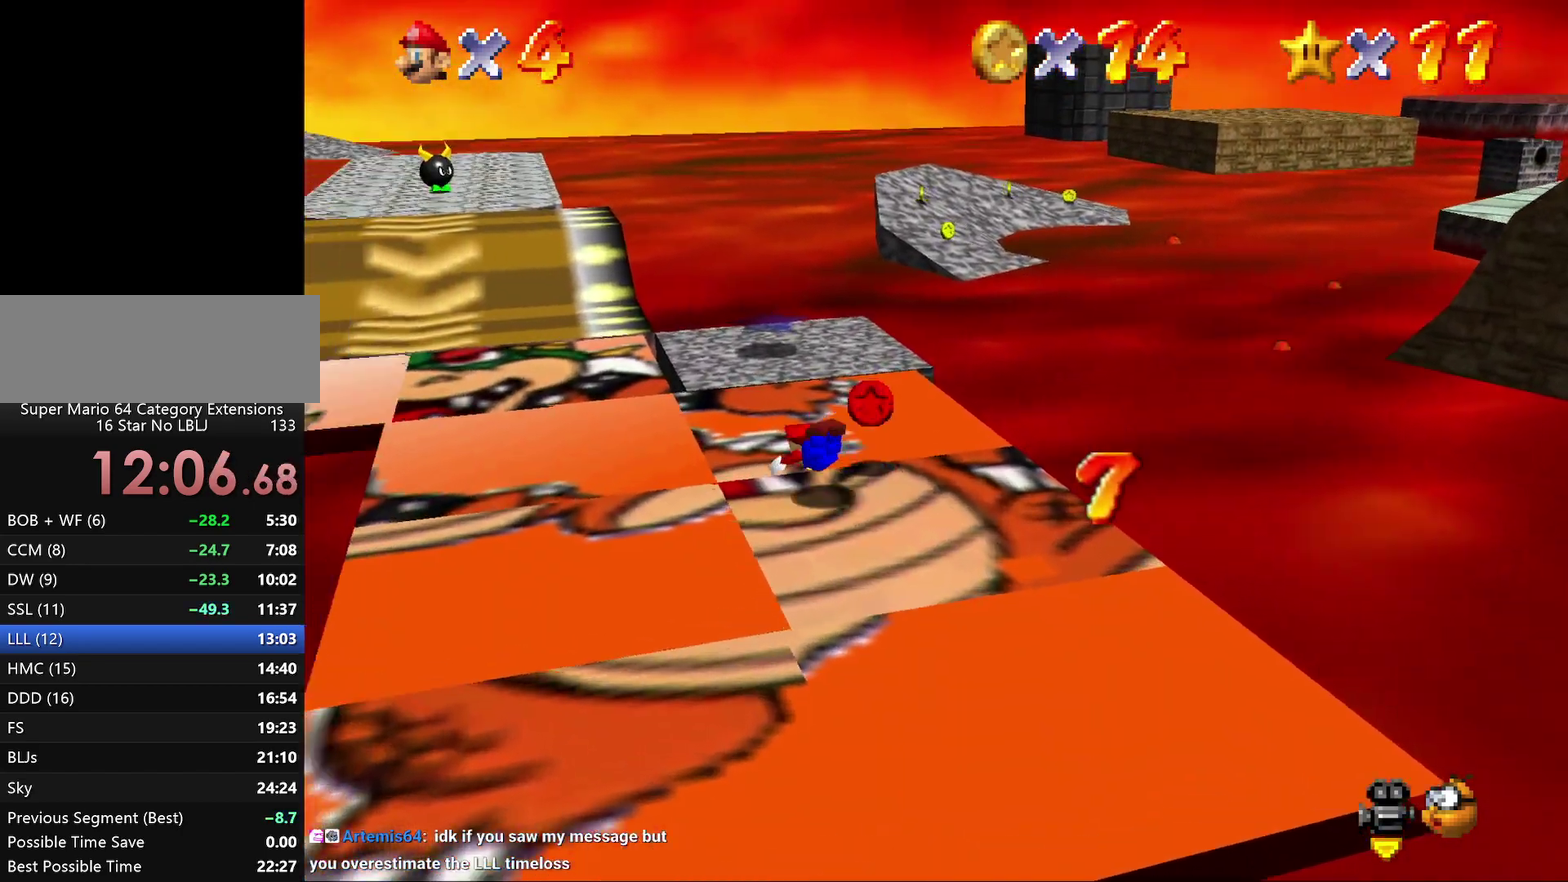
{"buttons": [], "left_stick": "up-right", "events": [[167, "left_stick", "up-right"], [233, "left_stick", "right"], [333, "A", "down"], [383, "A", "up"], [383, "left_stick", "up-right"]]}
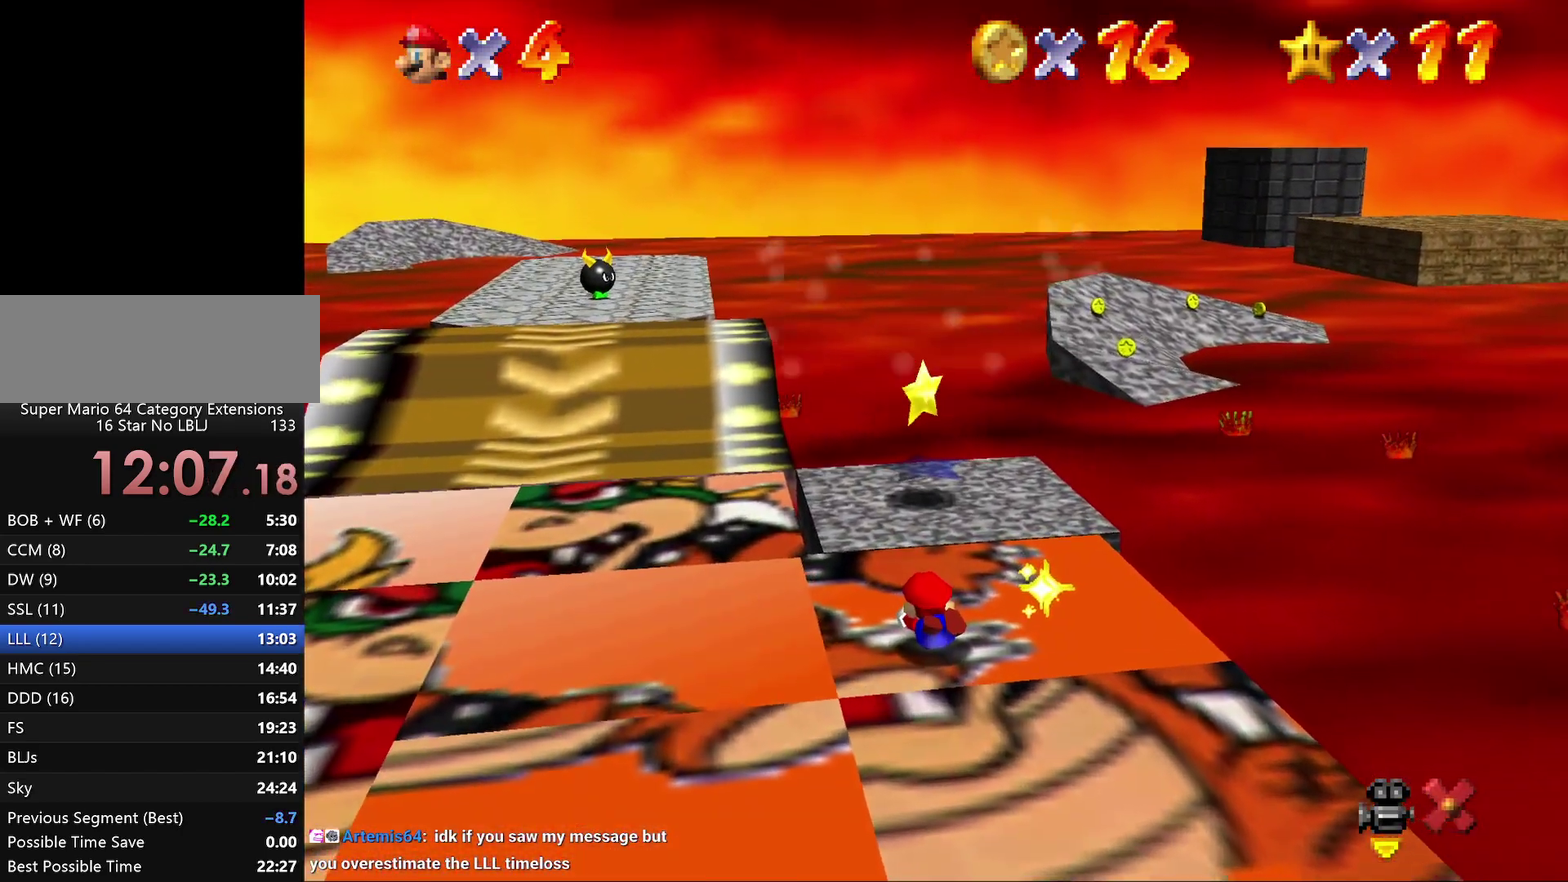
{"buttons": [], "left_stick": "up", "events": [[400, "left_stick", "up"]]}
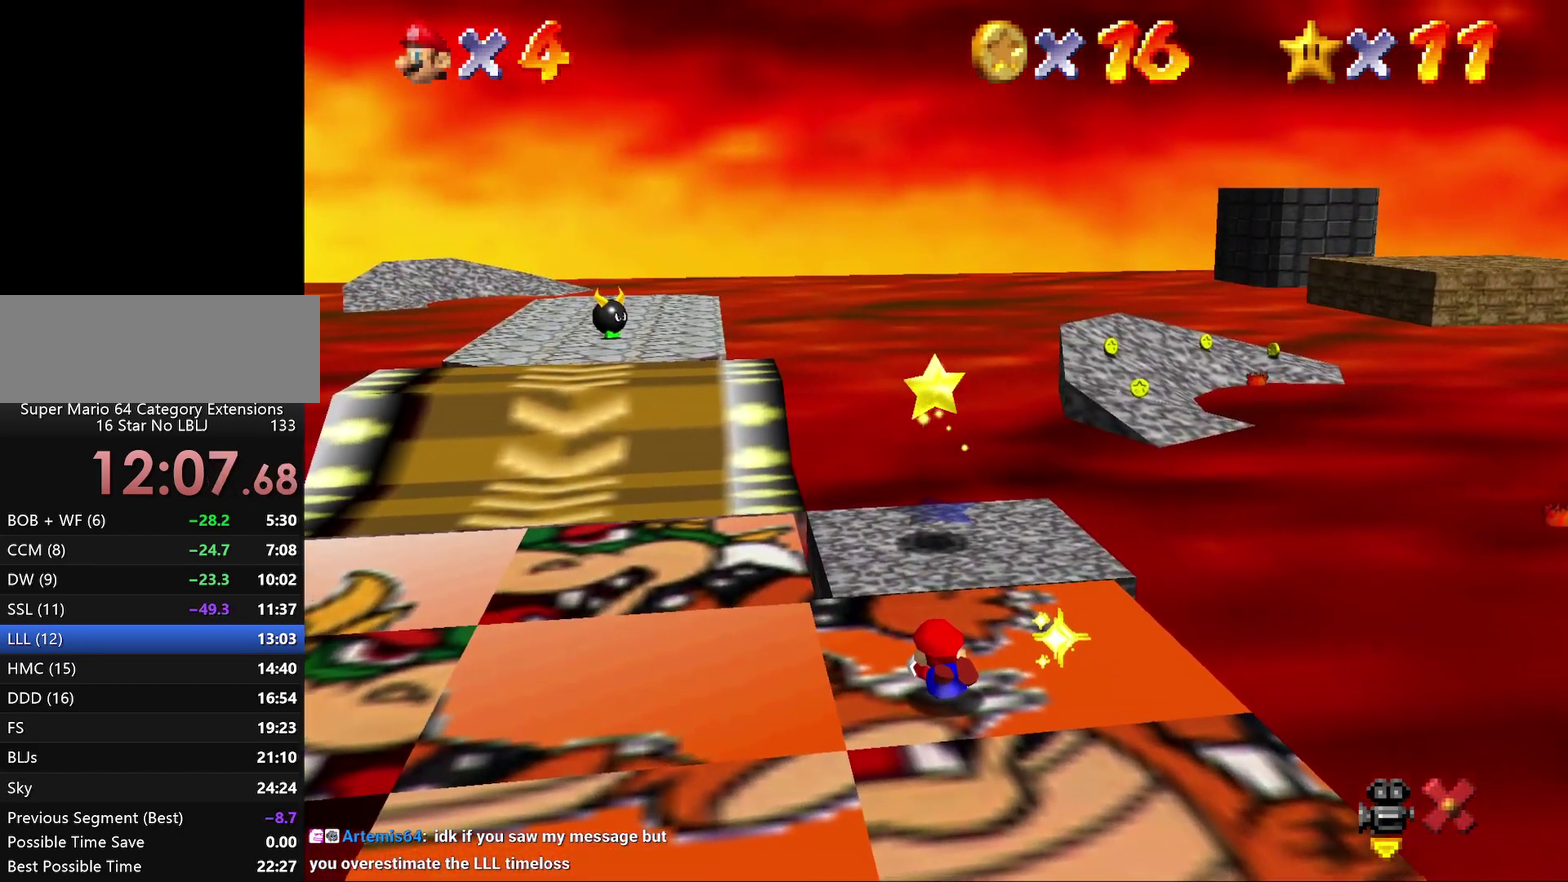
{"buttons": [], "left_stick": "center", "events": [[183, "left_stick", "center"]]}
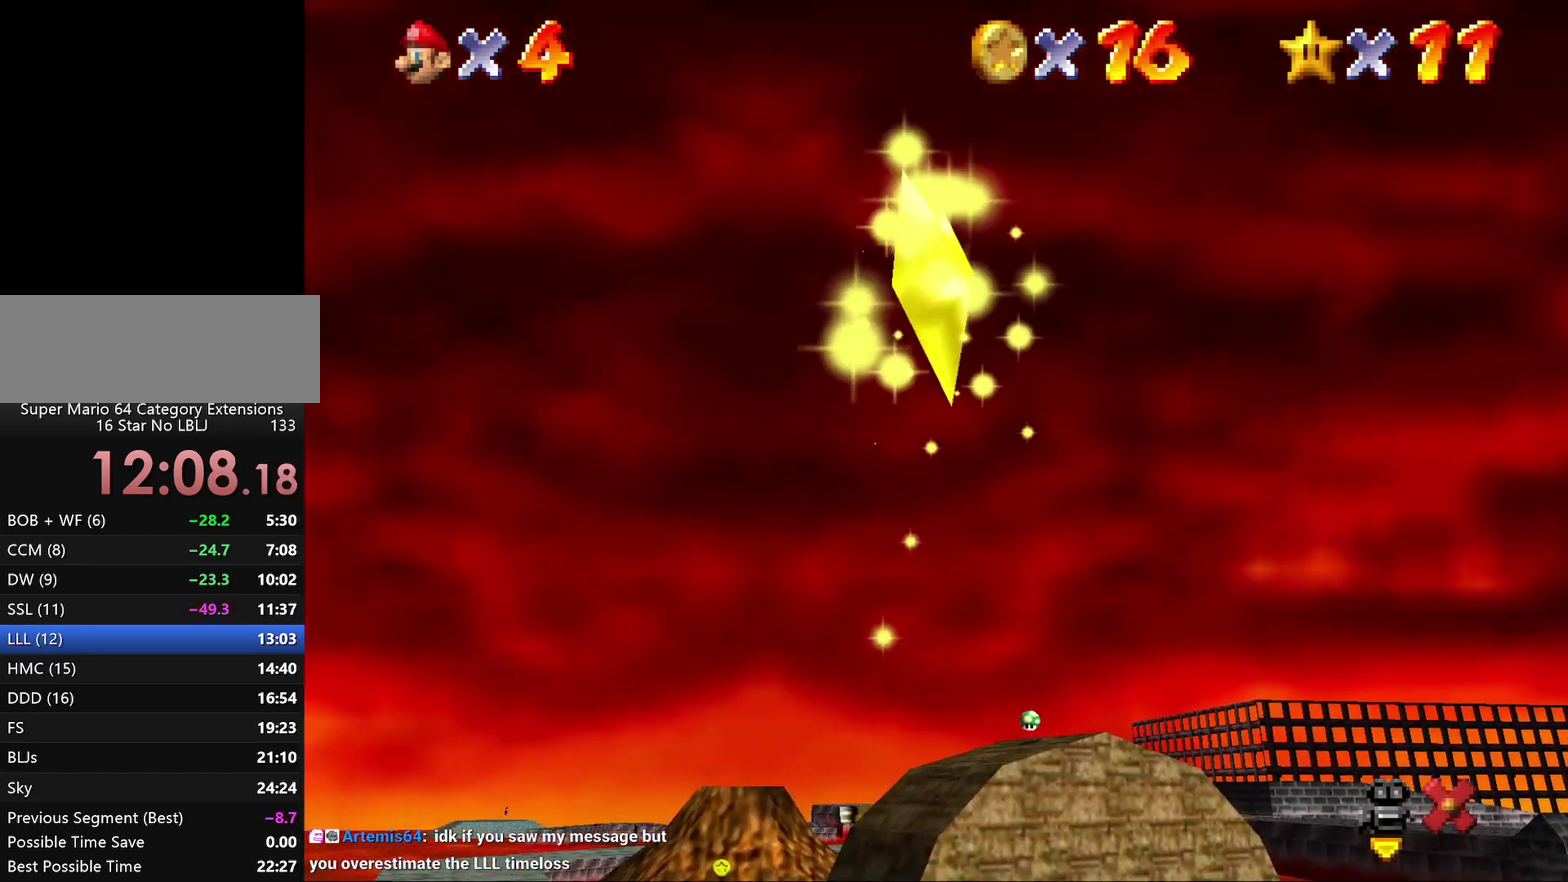
{"buttons": [], "left_stick": "center", "events": []}
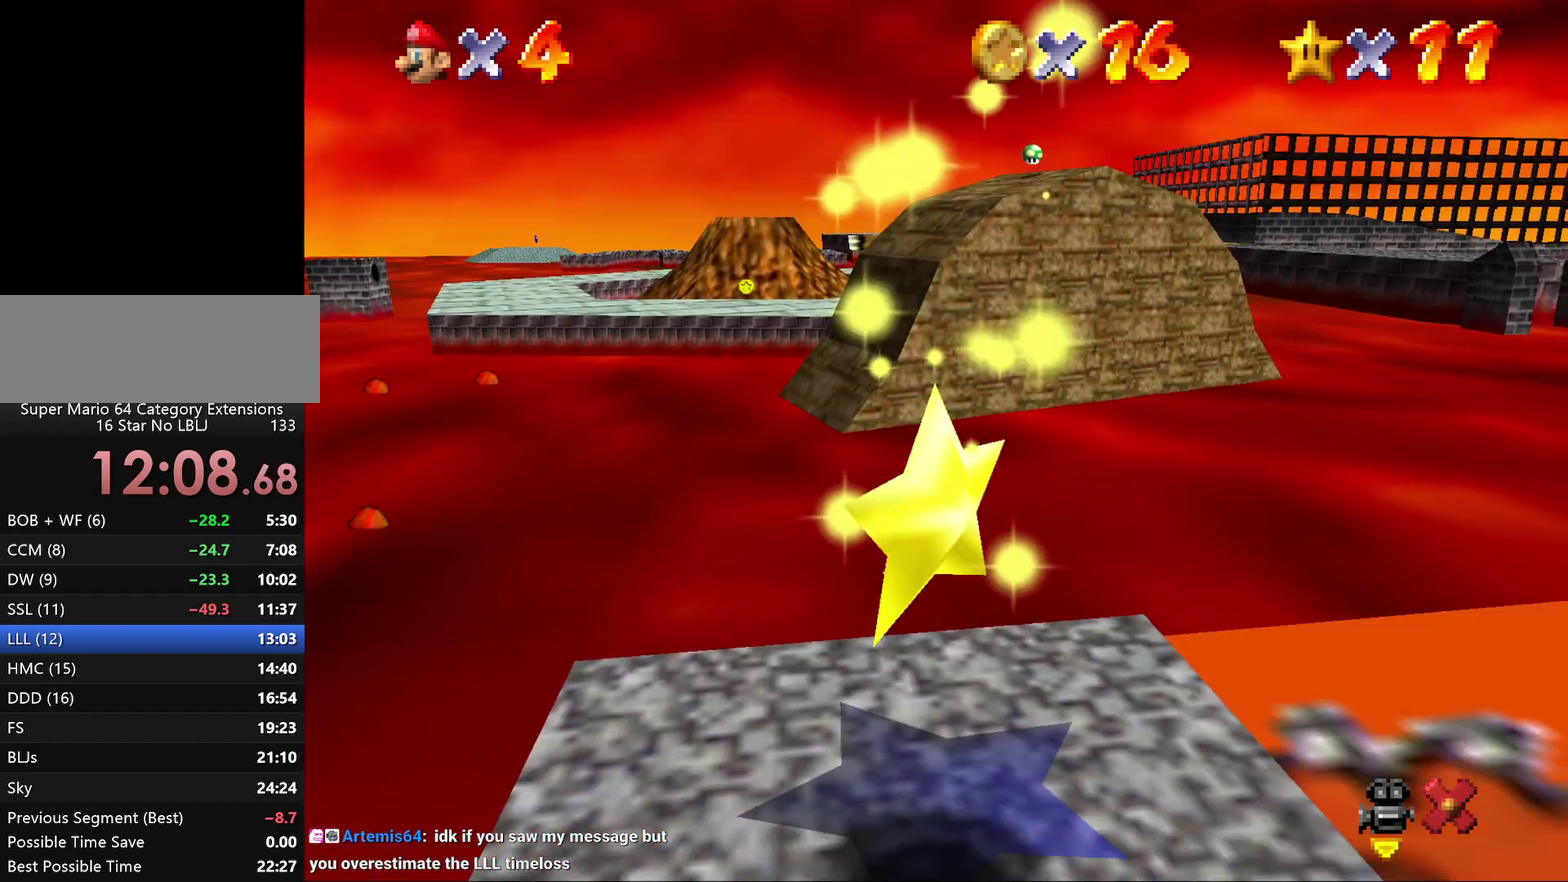
{"buttons": [], "left_stick": "center", "events": [[383, "A", "down"], [500, "A", "up"]]}
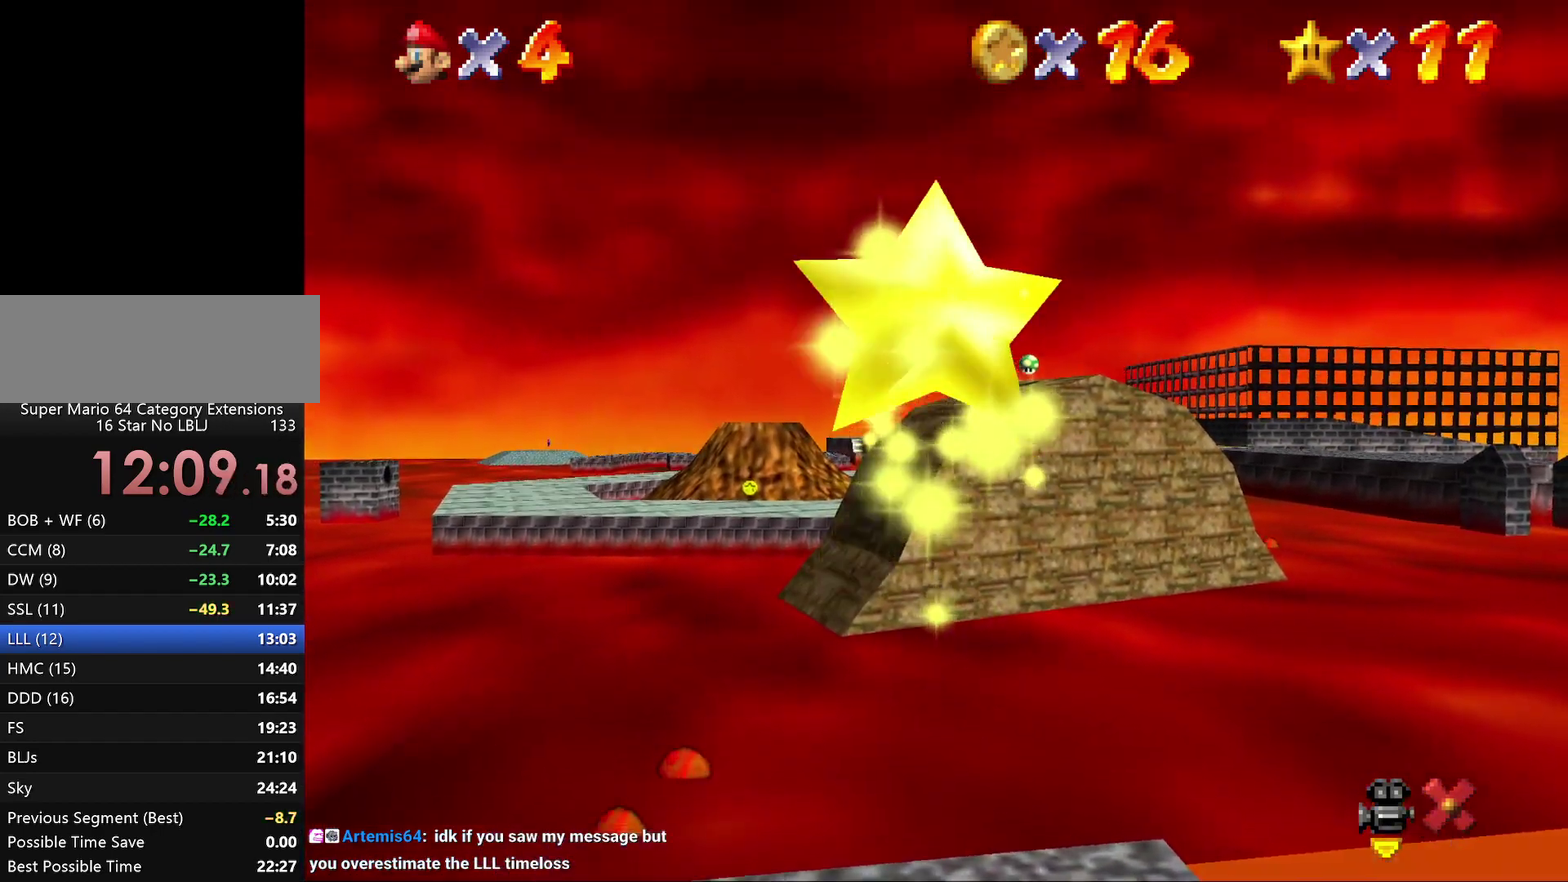
{"buttons": [], "left_stick": "center", "events": []}
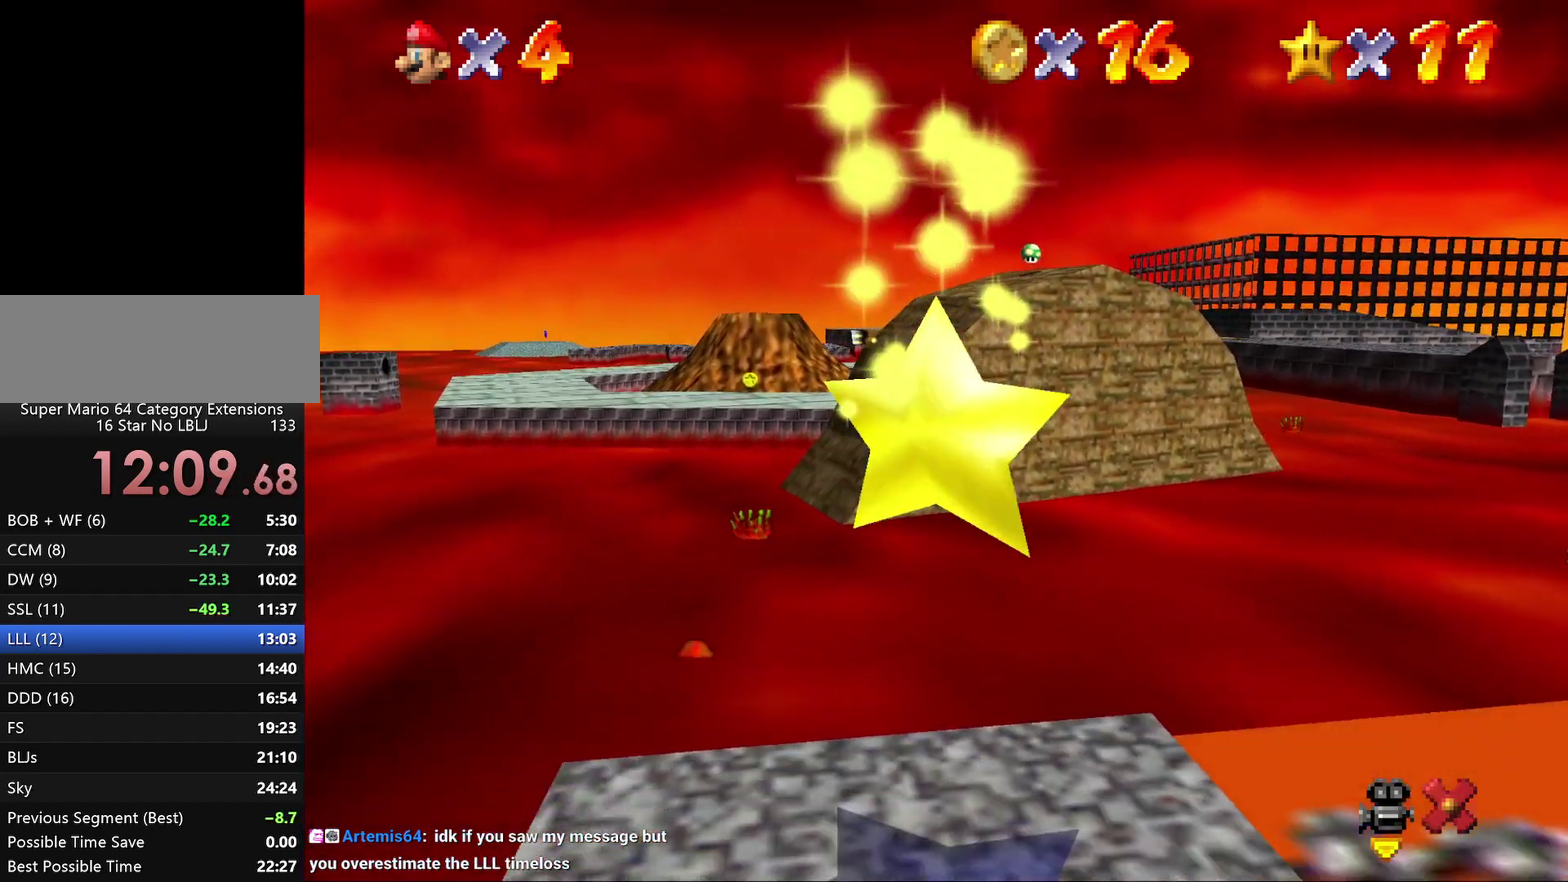
{"buttons": [], "left_stick": "center", "events": []}
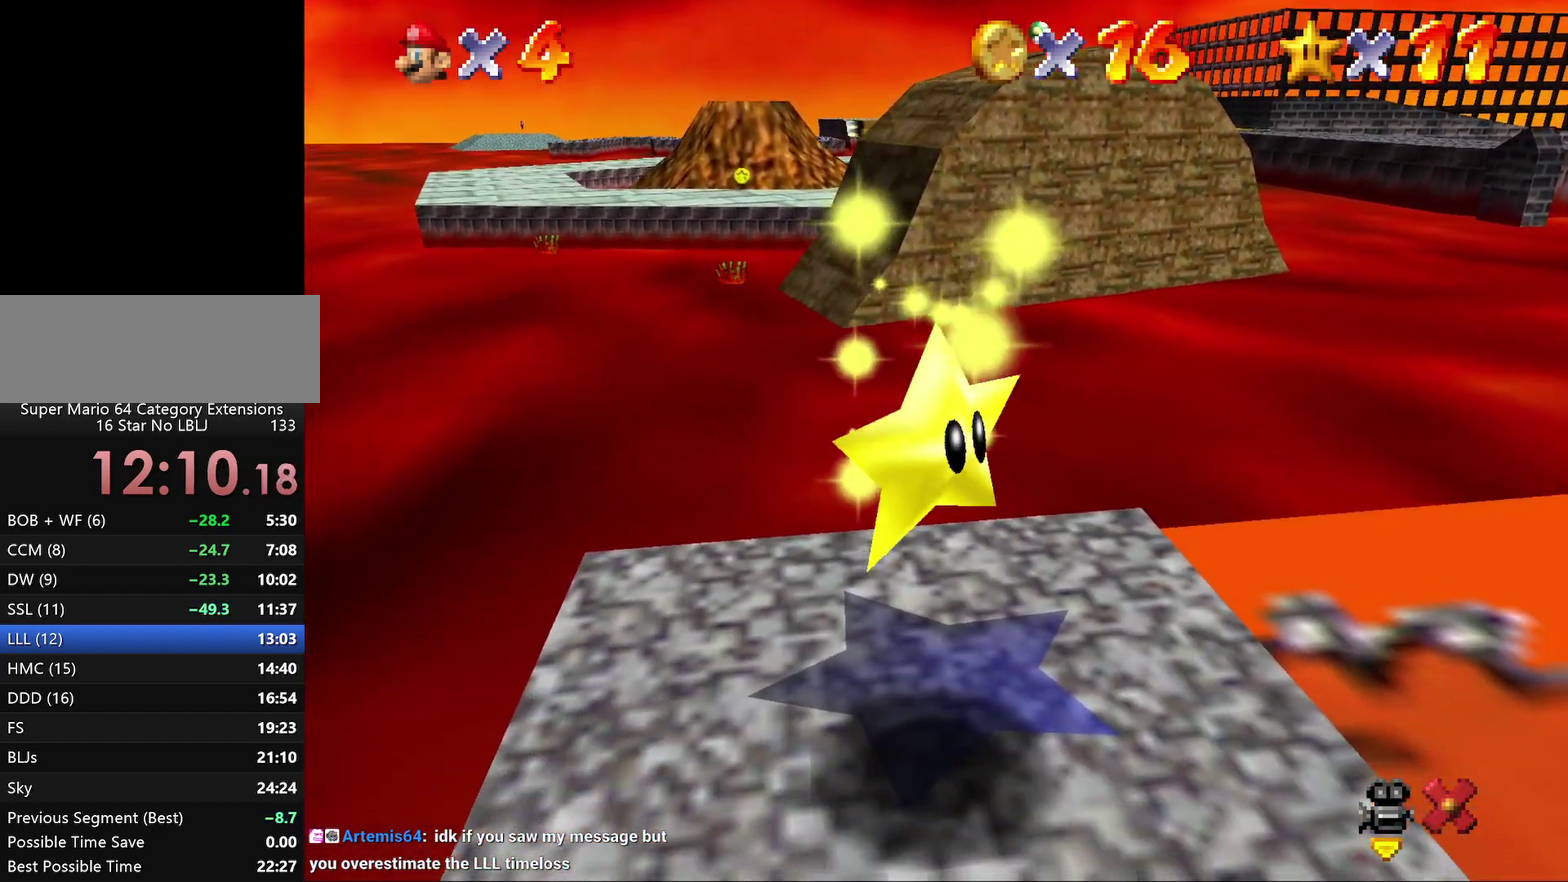
{"buttons": [], "left_stick": "center", "events": []}
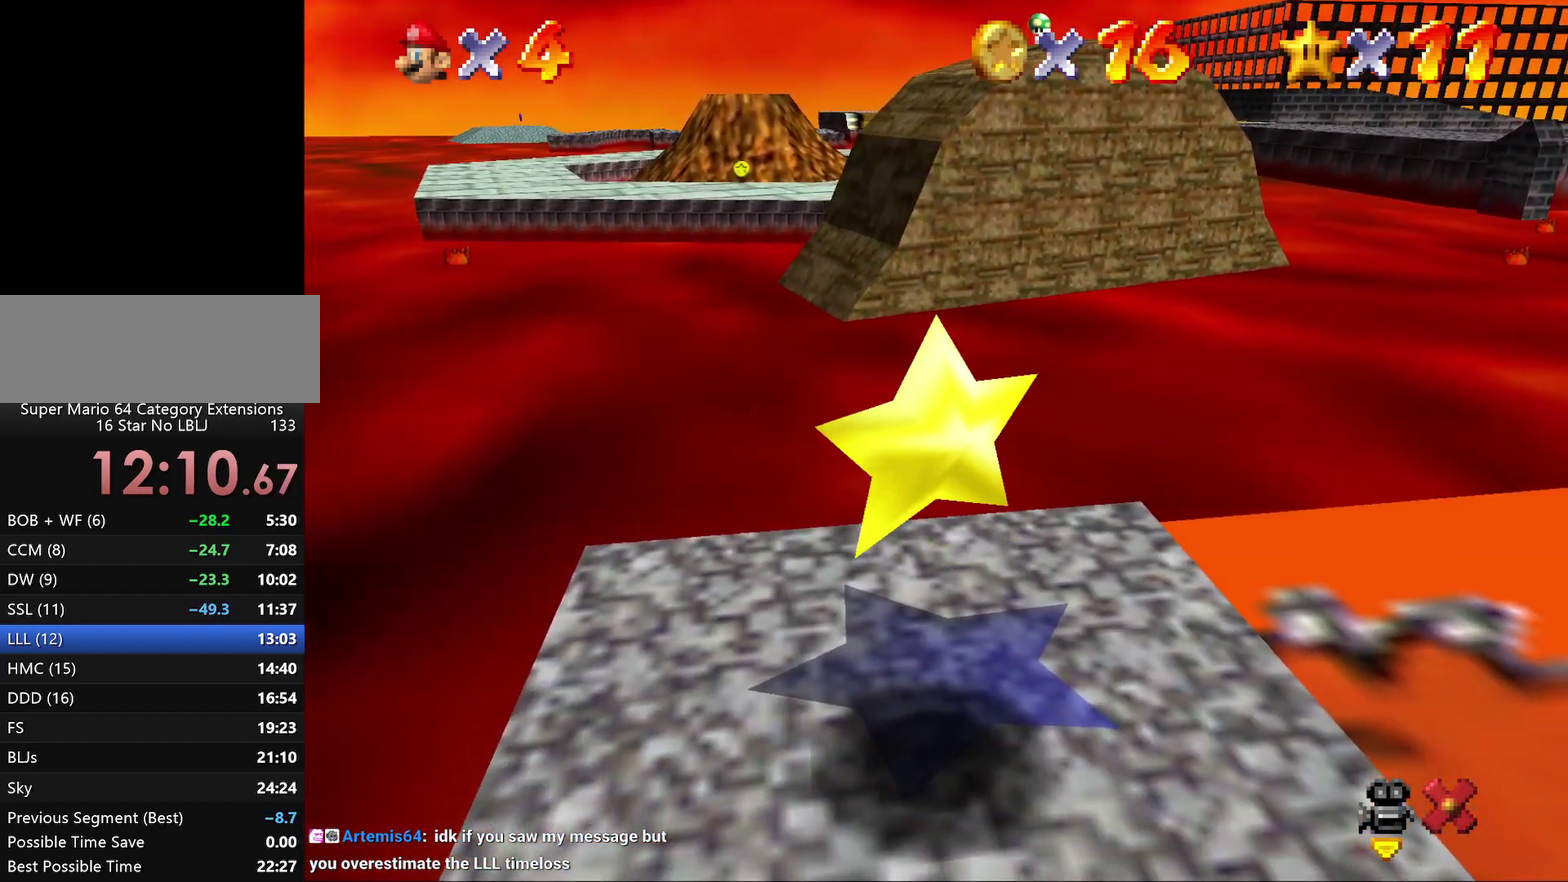
{"buttons": [], "left_stick": "up", "events": [[317, "left_stick", "up-left"], [433, "left_stick", "up"]]}
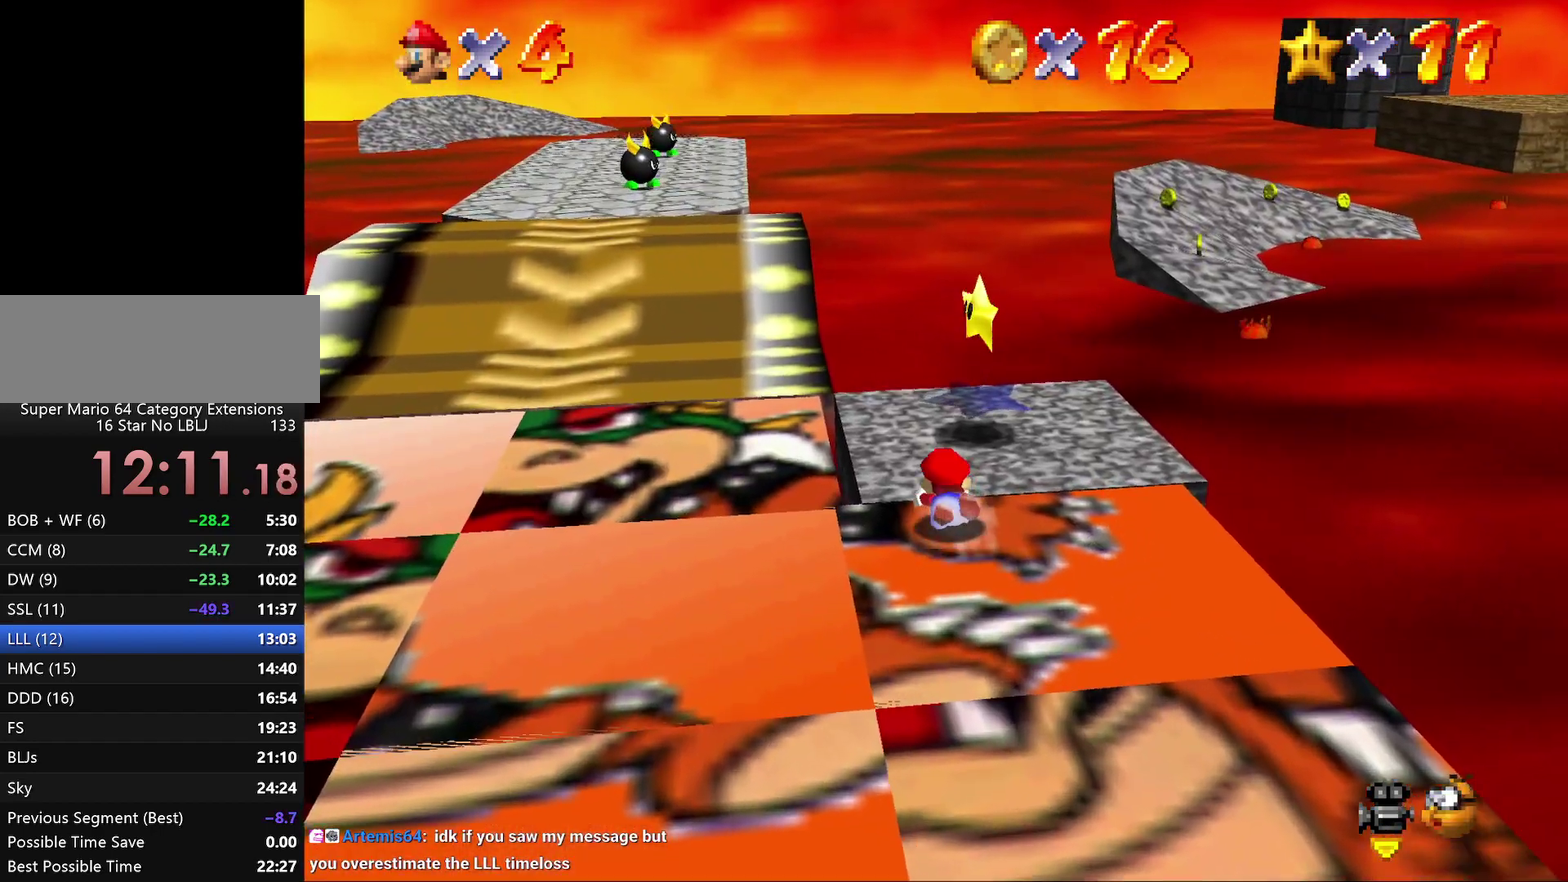
{"buttons": [], "left_stick": "up", "events": [[67, "left_stick", "up-right"], [117, "A", "down"], [217, "A", "up"], [417, "left_stick", "up"]]}
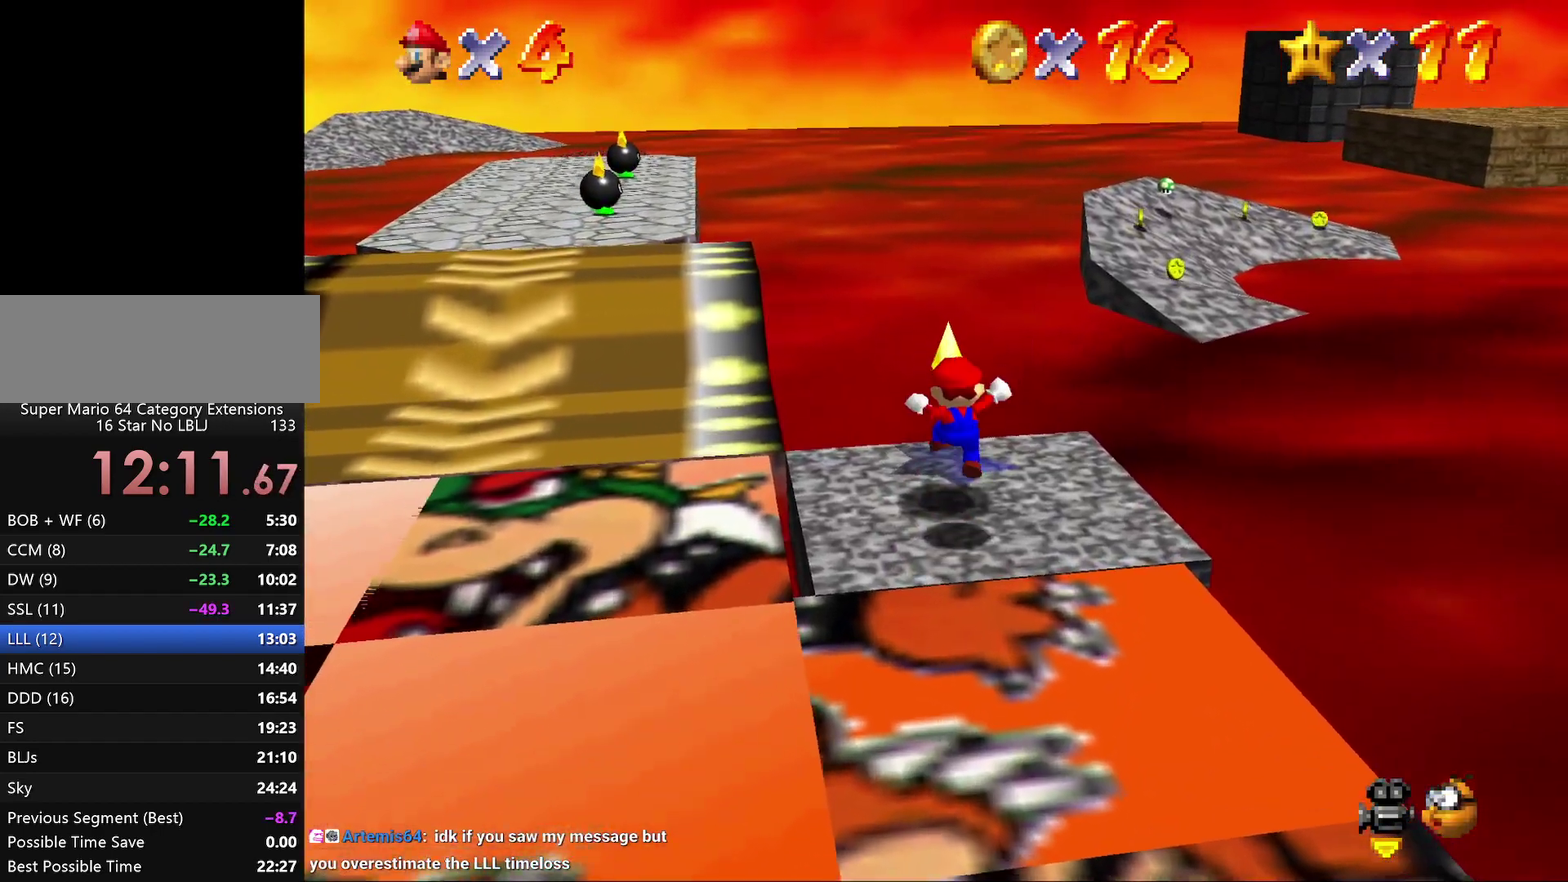
{"buttons": [], "left_stick": "center", "events": [[233, "left_stick", "center"]]}
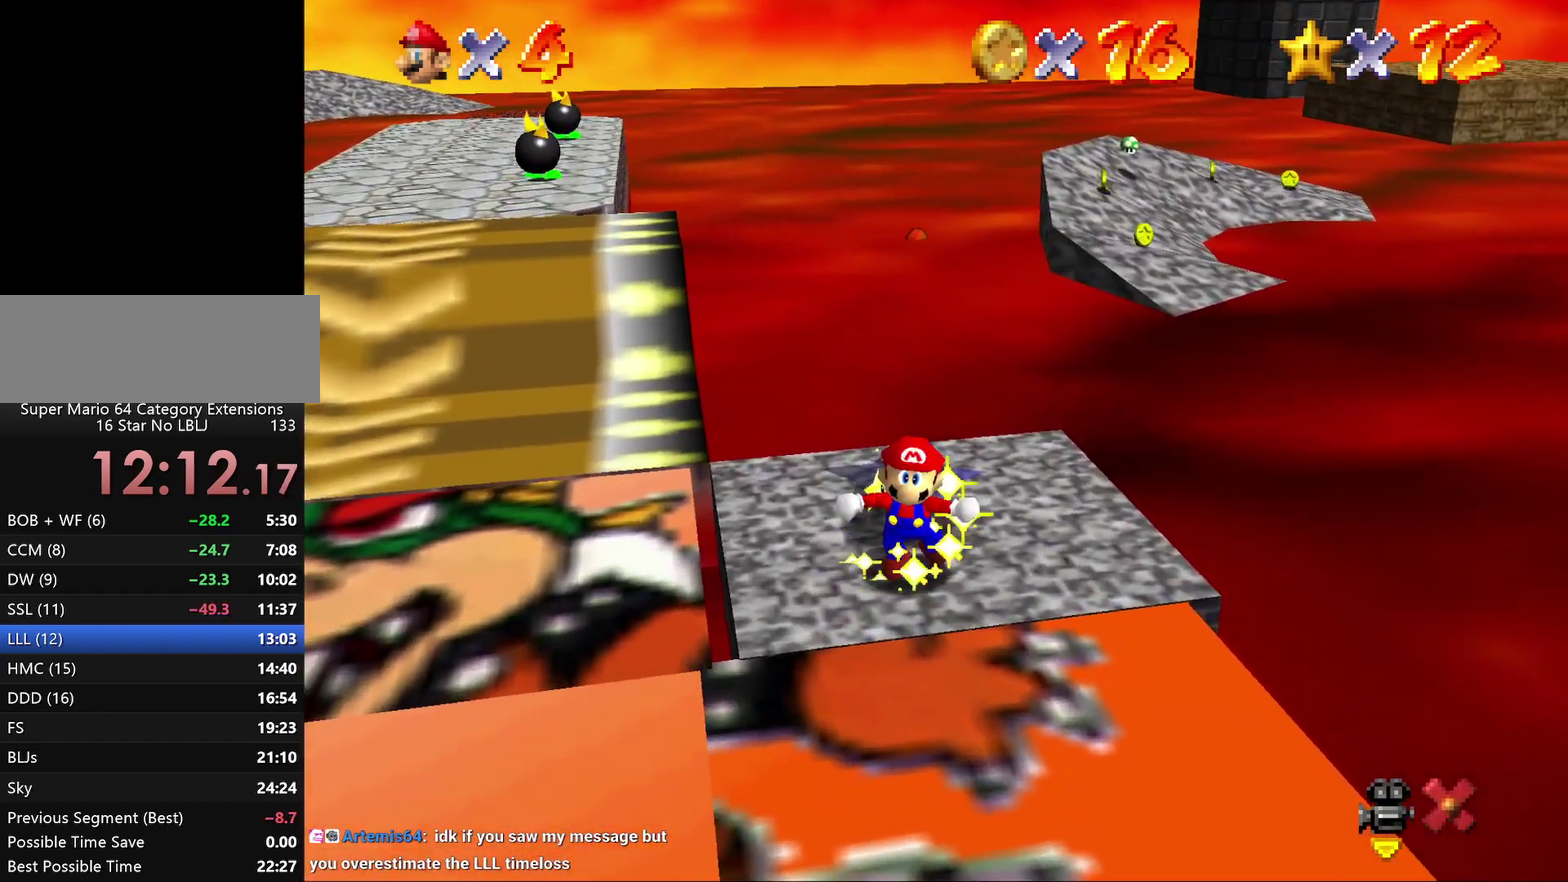
{"buttons": [], "left_stick": "center", "events": [[200, "A", "down"], [267, "A", "up"], [367, "A", "down"], [433, "A", "up"]]}
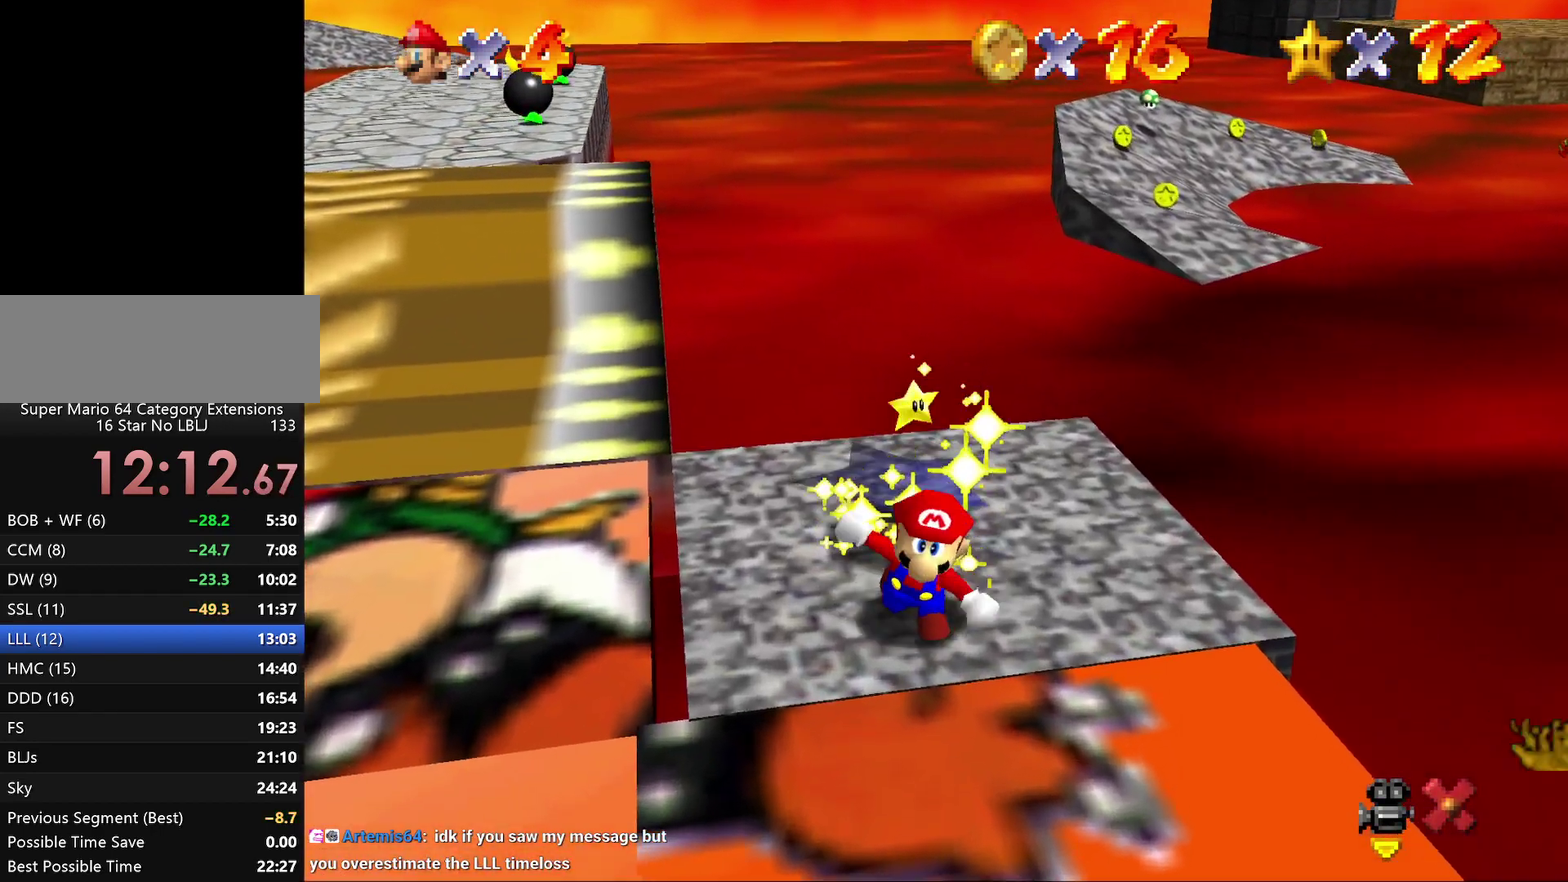
{"buttons": ["A"], "left_stick": "center", "events": [[150, "A", "down"], [250, "A", "up"], [500, "A", "down"]]}
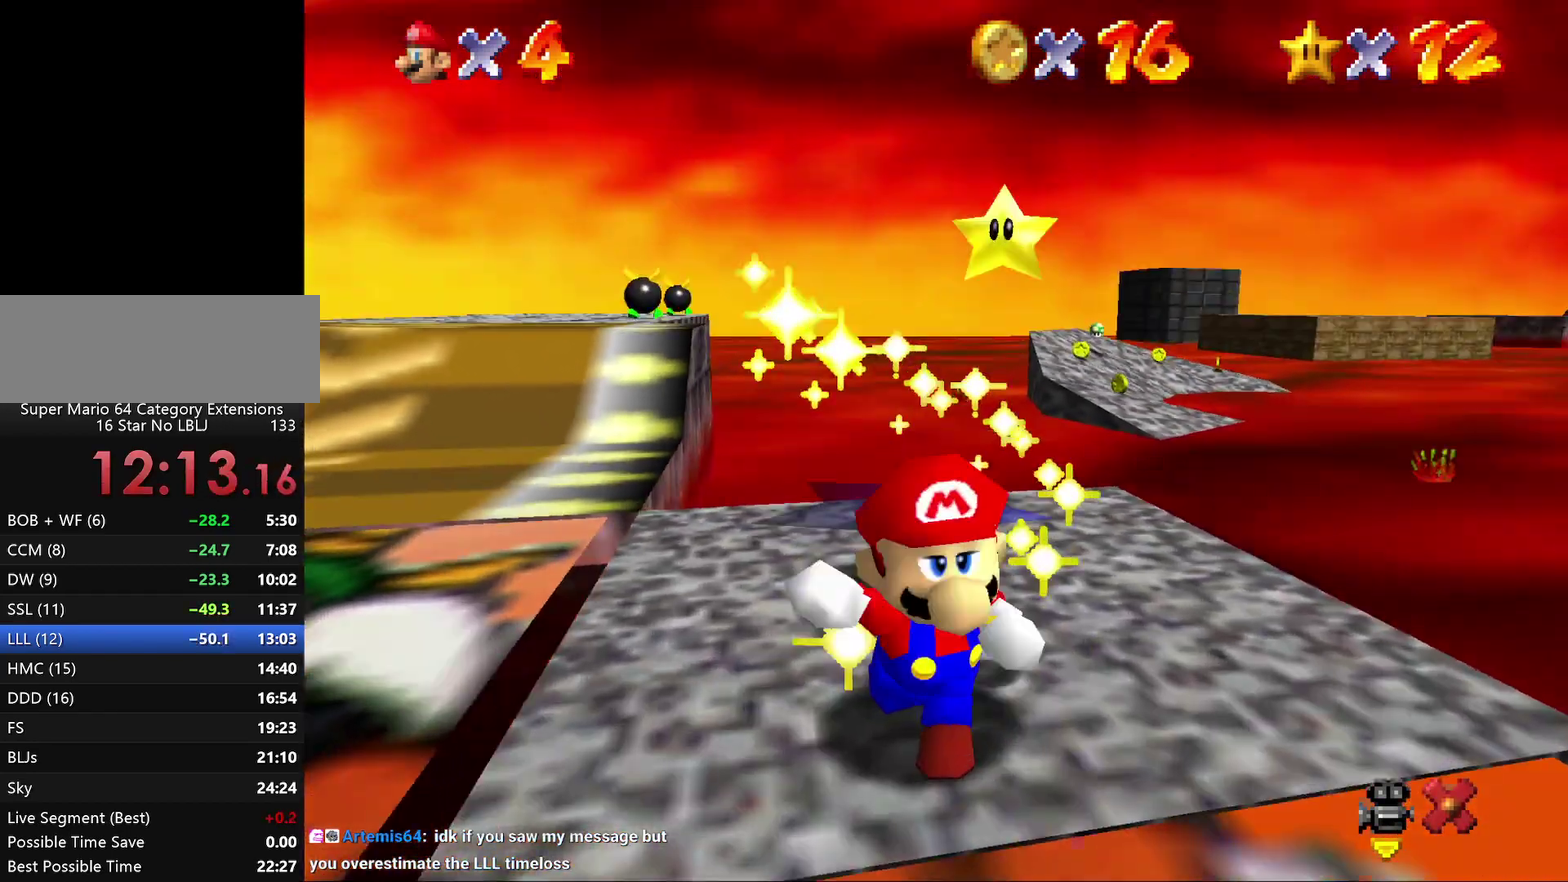
{"buttons": ["A"], "left_stick": "center", "events": [[100, "A", "up"], [150, "A", "down"], [250, "A", "up"], [333, "A", "down"], [417, "A", "up"], [483, "A", "down"]]}
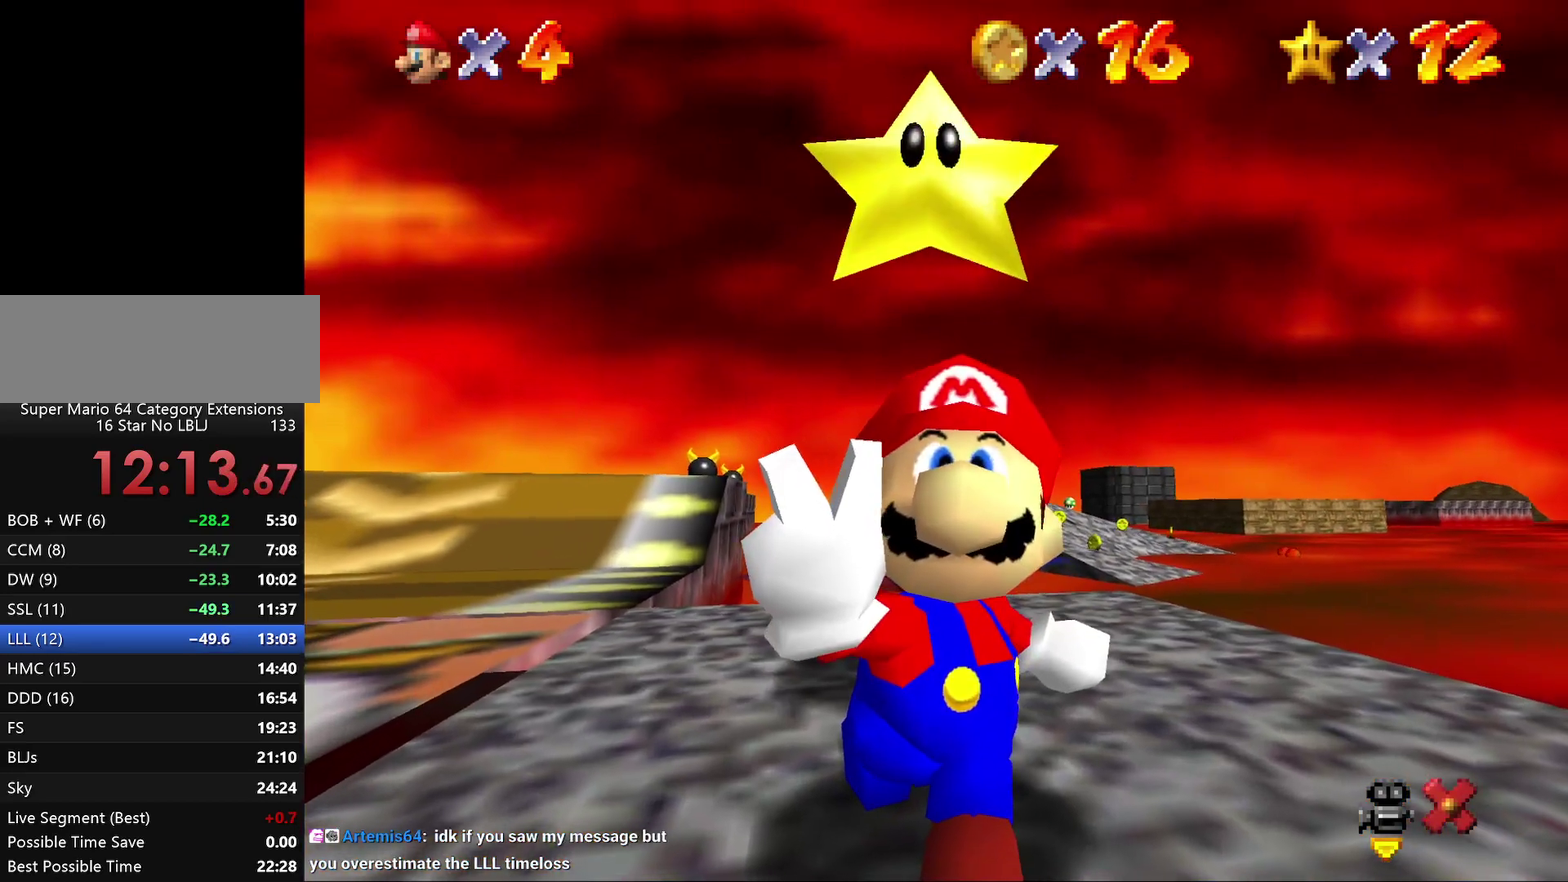
{"buttons": [], "left_stick": "center", "events": [[100, "A", "up"], [167, "A", "down"], [267, "A", "up"], [350, "A", "down"], [417, "A", "up"]]}
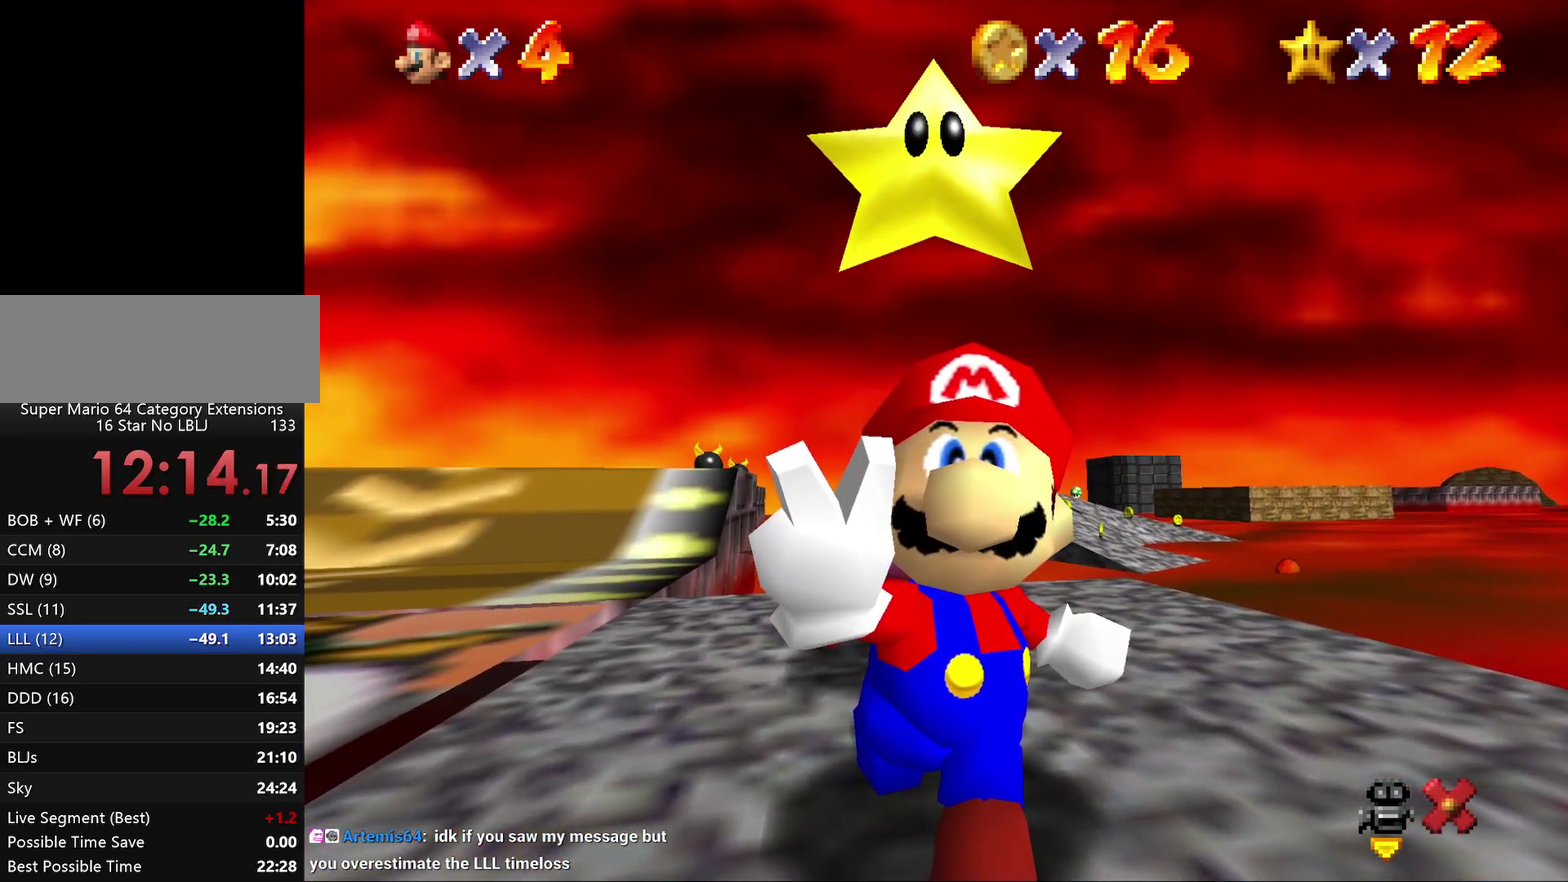
{"buttons": [], "left_stick": "center", "events": [[50, "A", "down"], [117, "A", "up"], [200, "A", "down"], [267, "A", "up"], [367, "A", "down"], [433, "A", "up"]]}
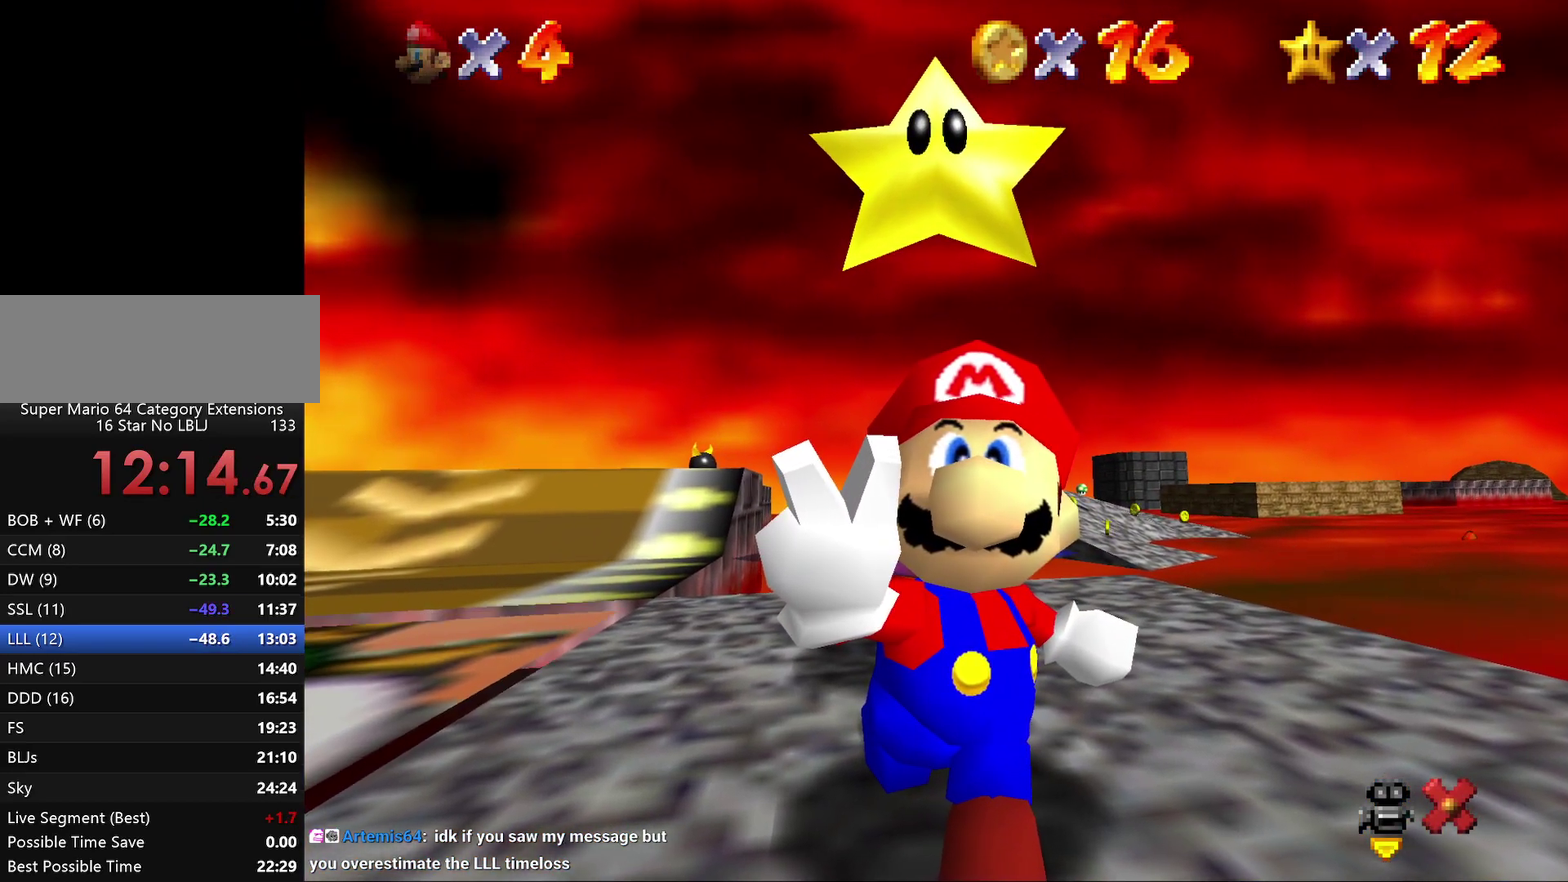
{"buttons": [], "left_stick": "center", "events": [[67, "A", "down"], [167, "A", "up"], [217, "A", "down"], [317, "A", "up"]]}
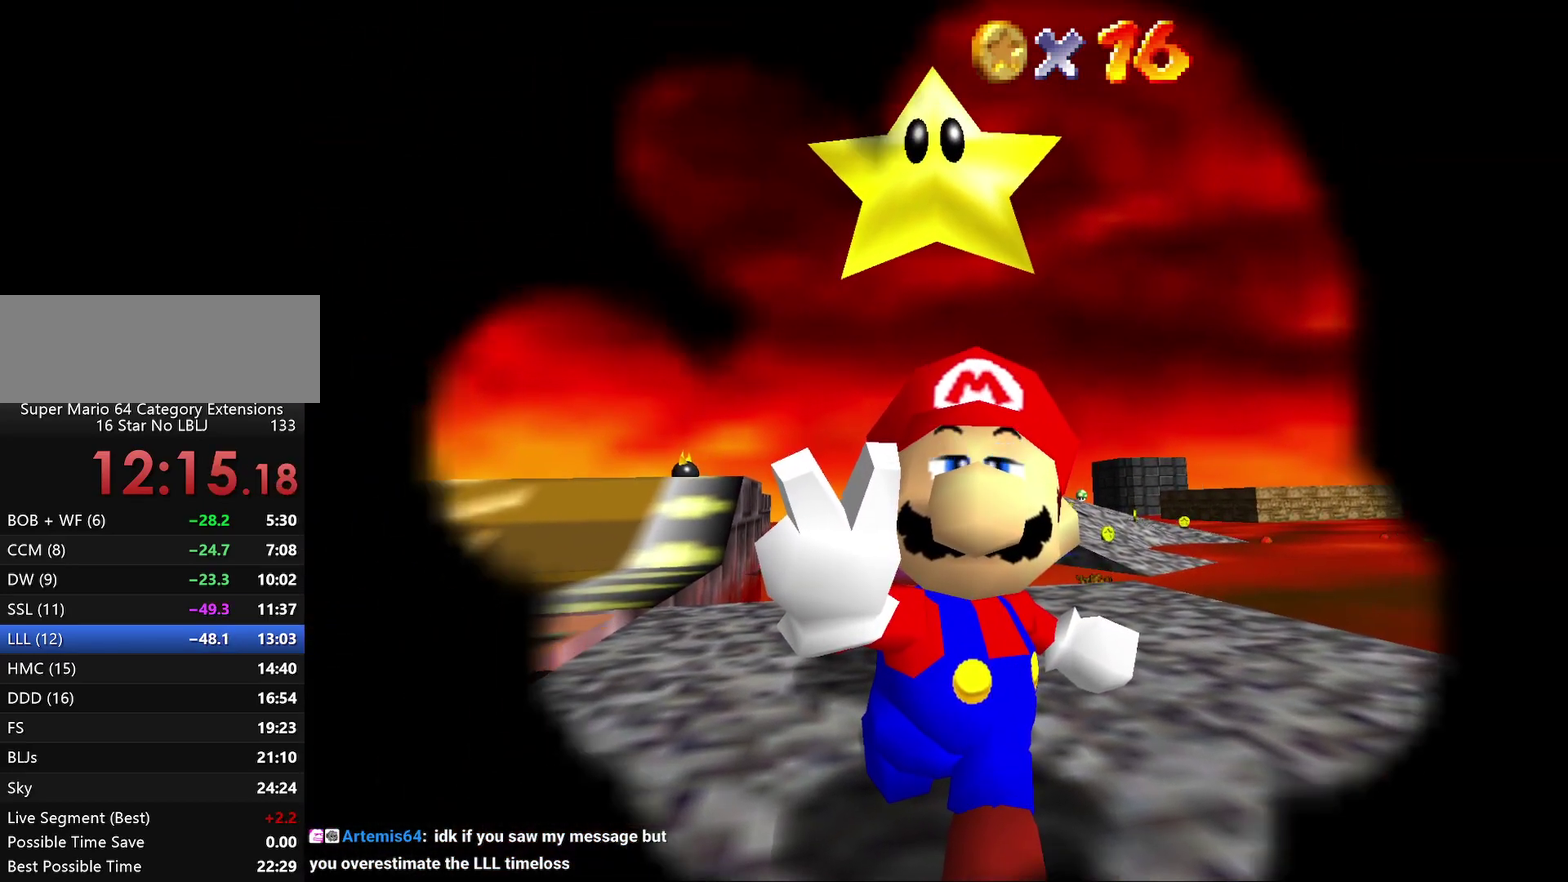
{"buttons": [], "left_stick": "center", "events": []}
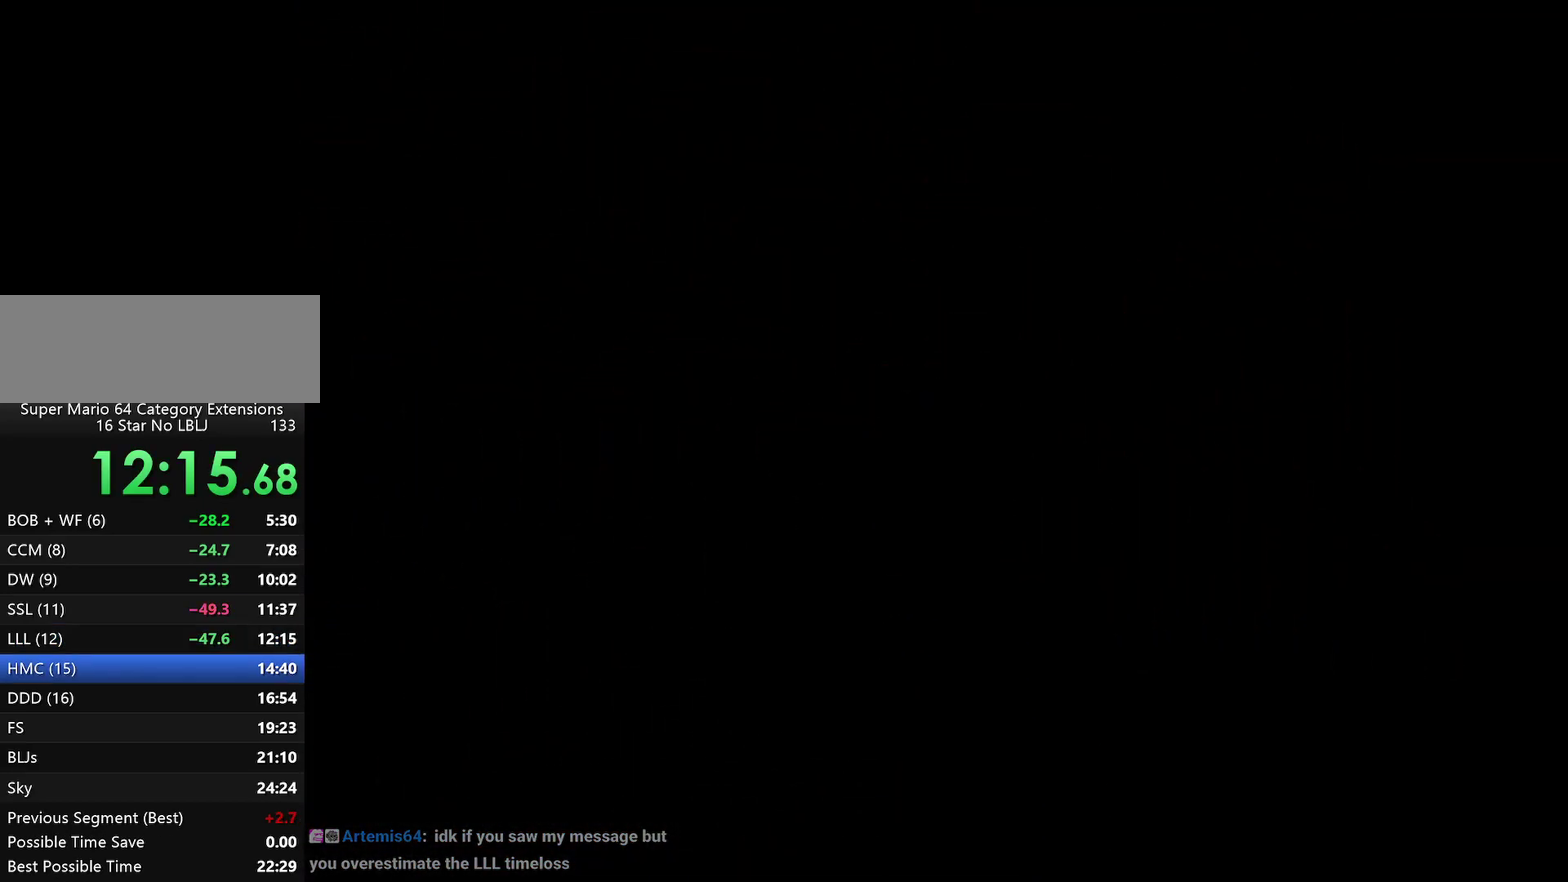
{"buttons": [], "left_stick": "center", "events": []}